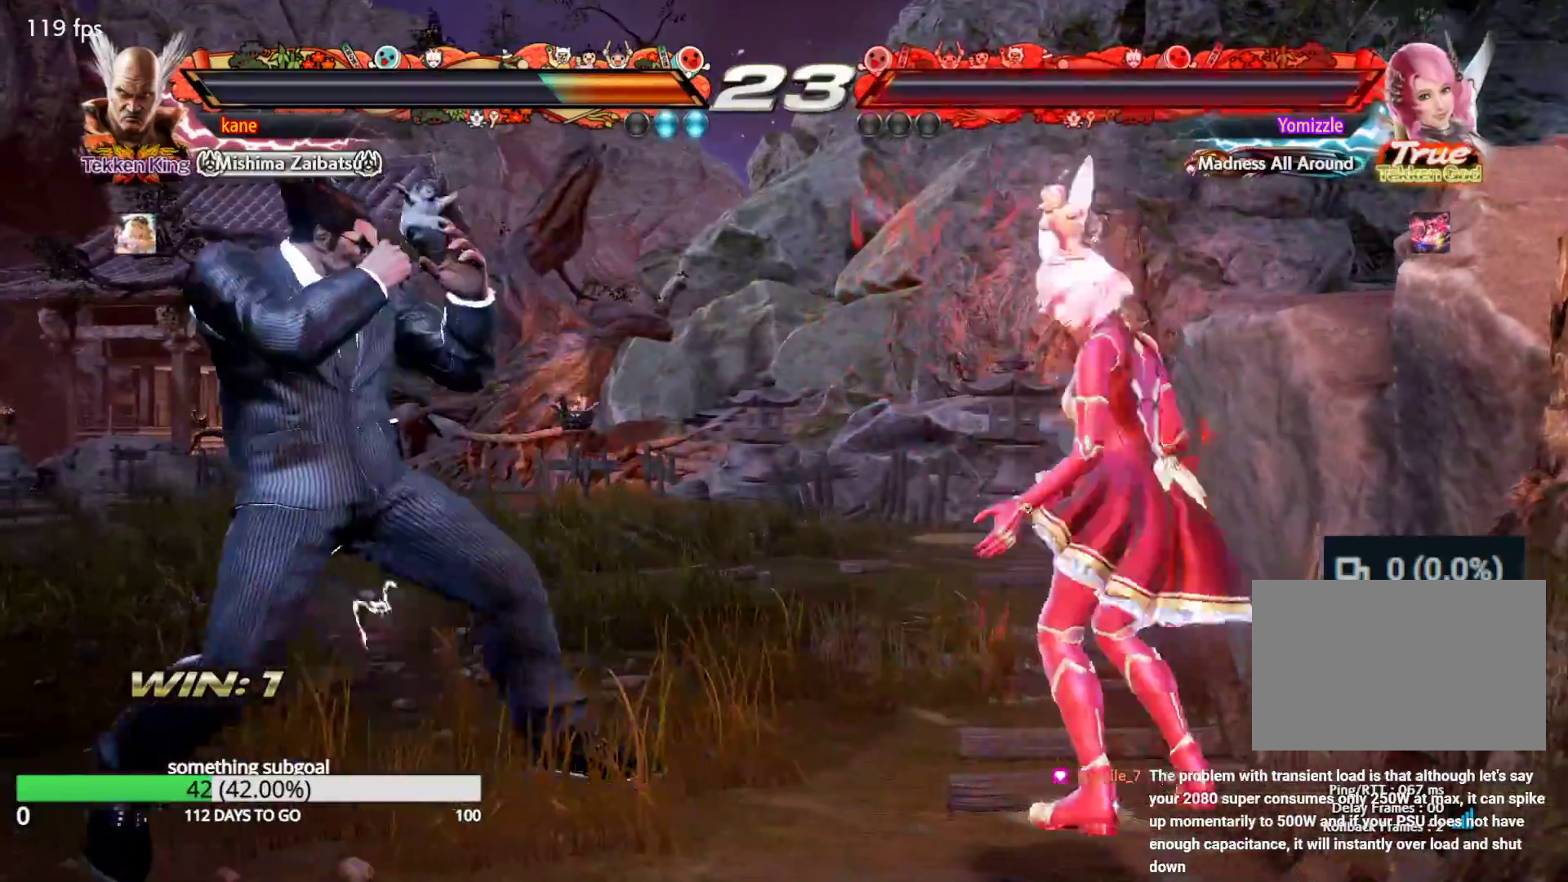
Gameplay with a controller (arcade stick); each line is a JSON object with the inputs held at the frame after it (dt_ms = milliseconds from this image to that frame). "events" lists button and stick changes between this image and that frame as [ms after this image, input, new state], when the widget could be followed in between. Not read: L3 R3.
{"dt_ms": 1000, "buttons": [], "left_stick": "center"}
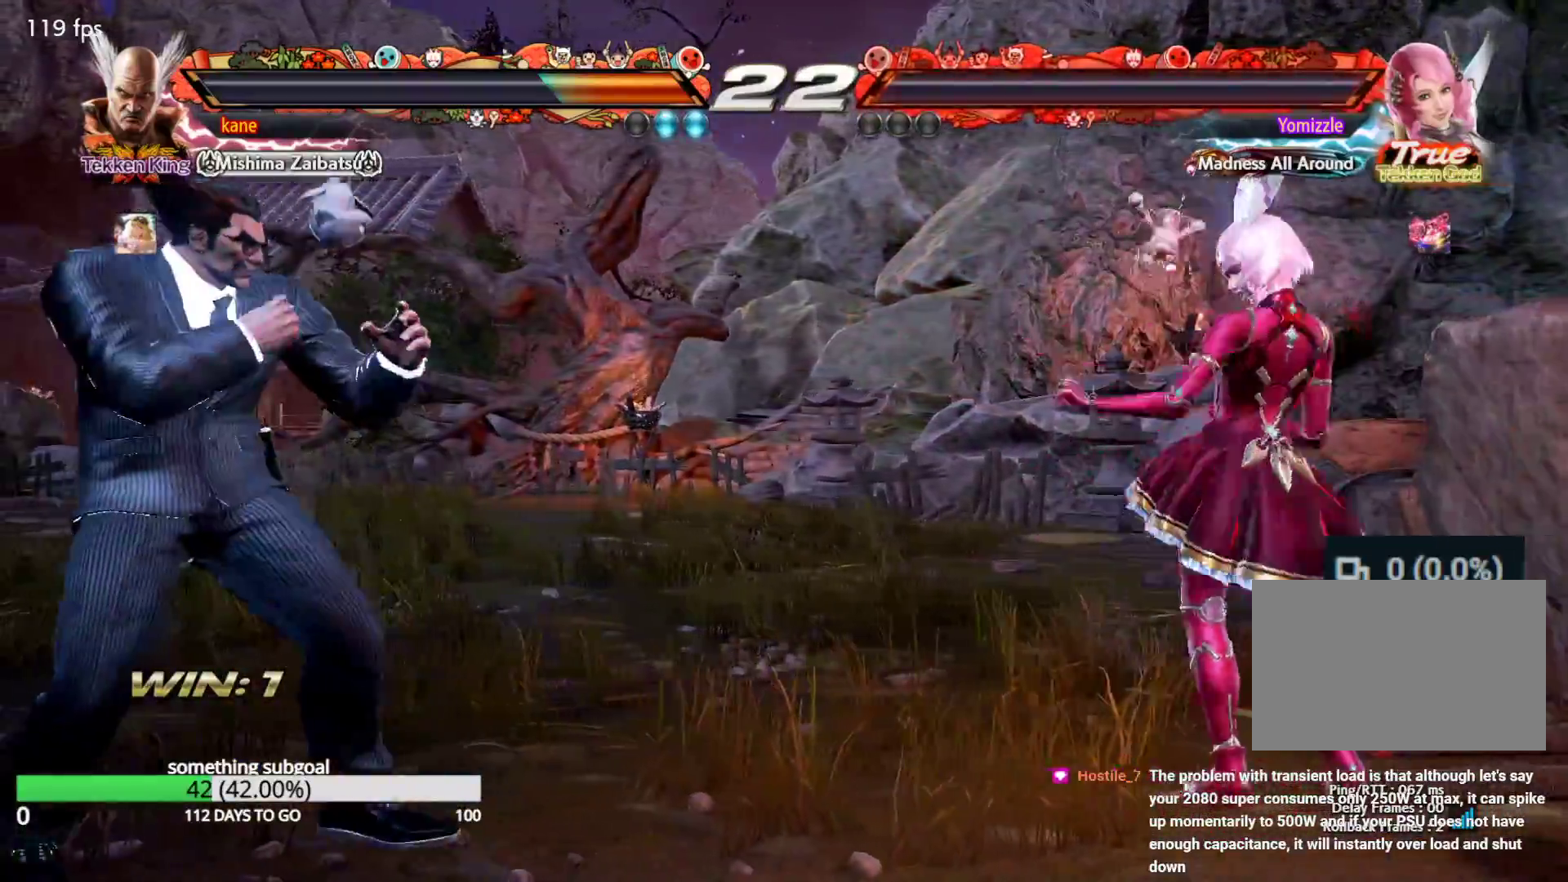
{"dt_ms": 500, "buttons": [], "left_stick": "left", "events": [[33, "left_stick", "right"], [83, "left_stick", "center"], [150, "left_stick", "right"], [233, "left_stick", "left"]]}
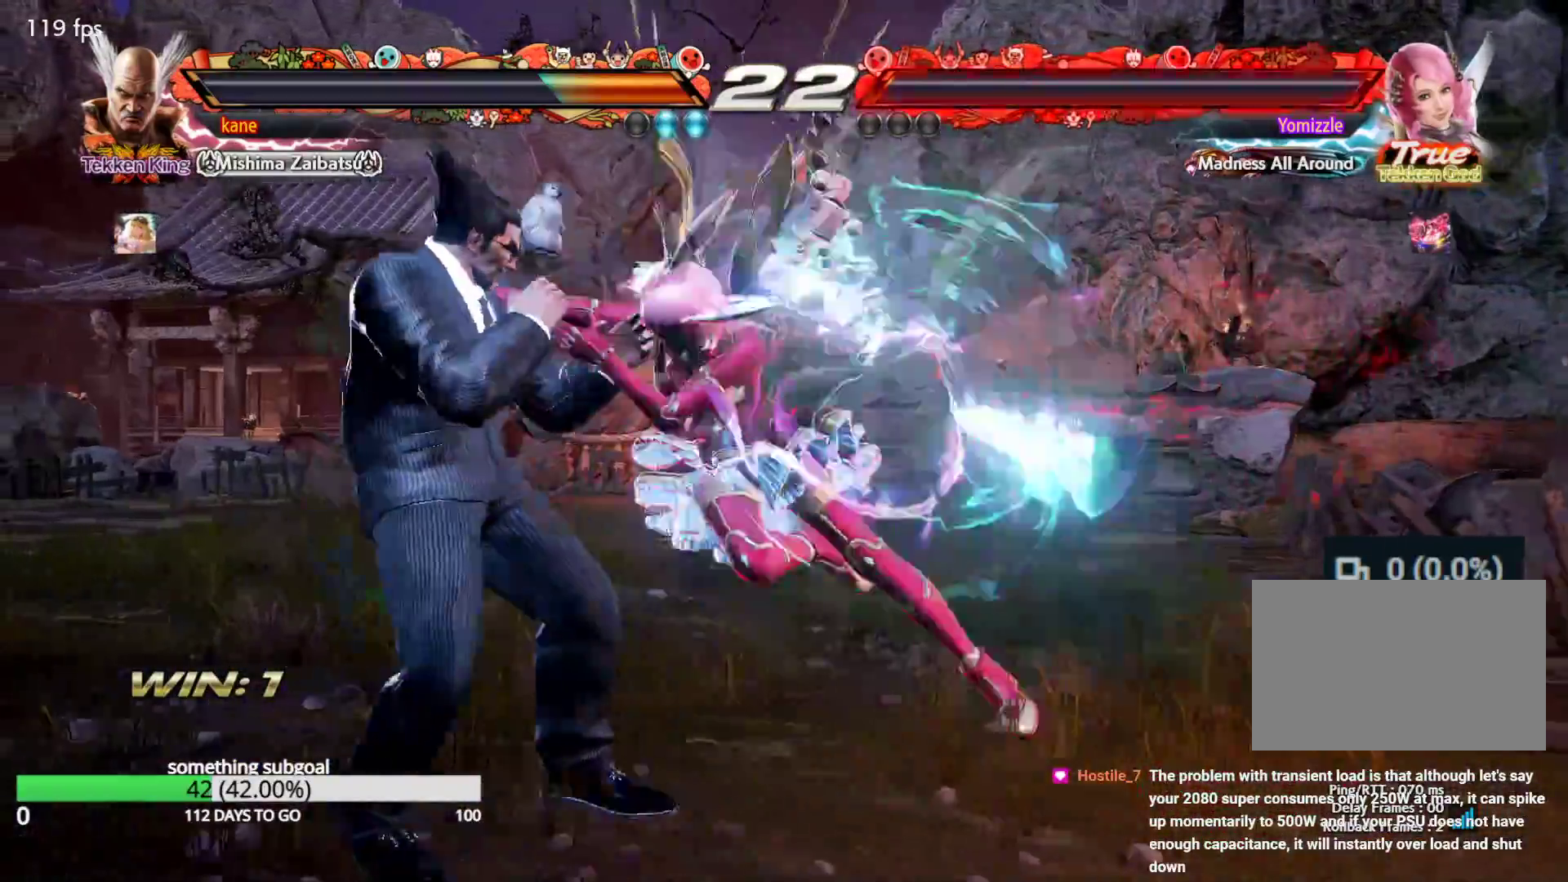
{"dt_ms": 500, "buttons": [], "left_stick": "center", "events": [[267, "left_stick", "center"]]}
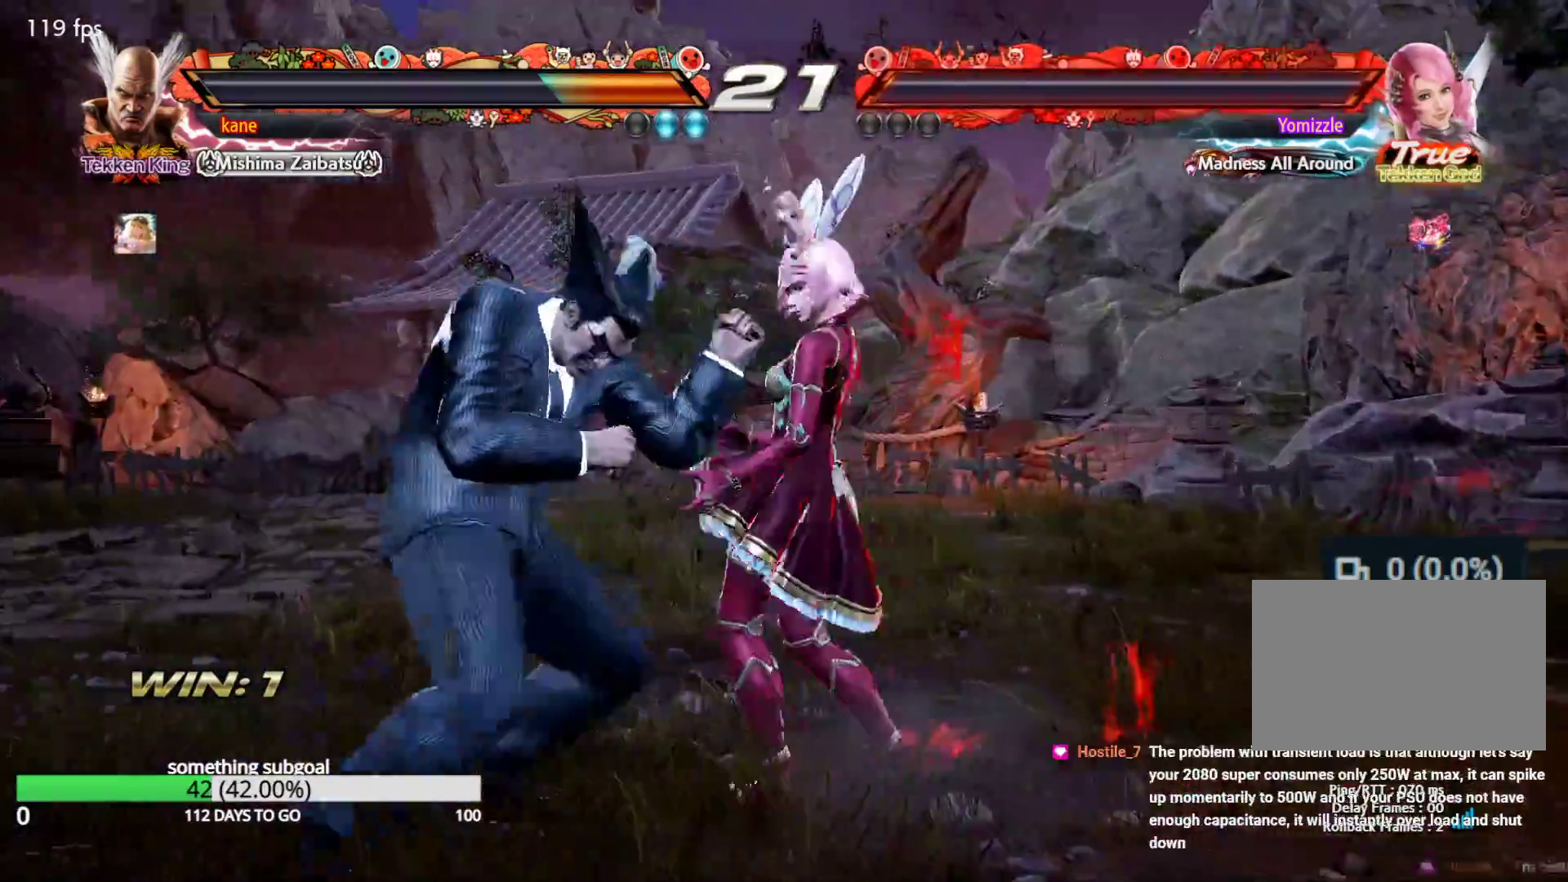
{"dt_ms": 500, "buttons": [], "left_stick": "left", "events": [[150, "left_stick", "left"], [217, "left_stick", "center"], [300, "left_stick", "left"]]}
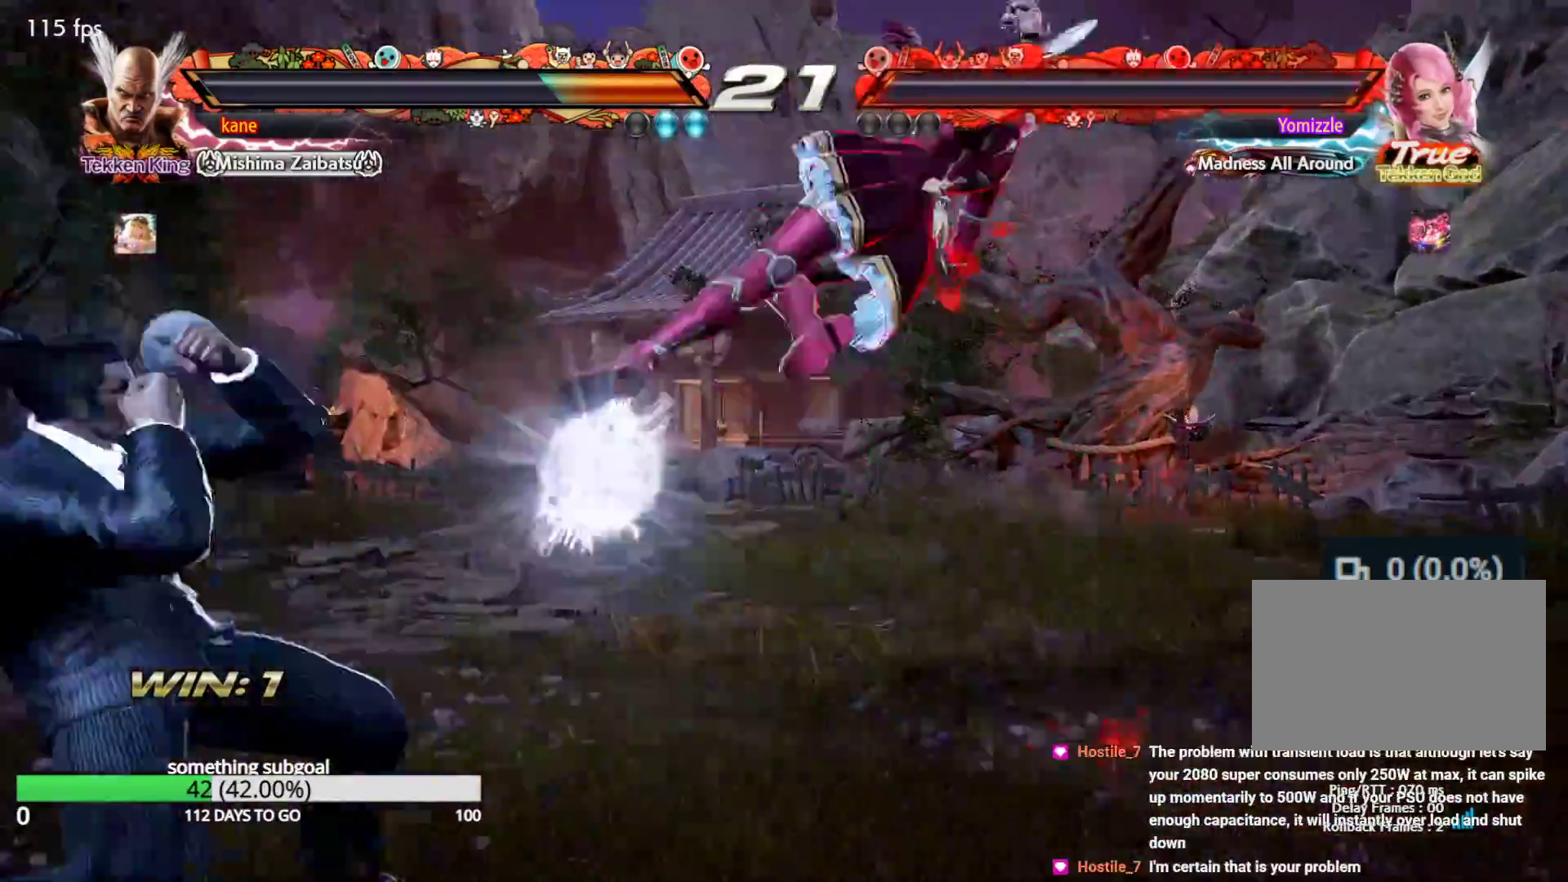
{"dt_ms": 500, "buttons": [], "left_stick": "left", "events": []}
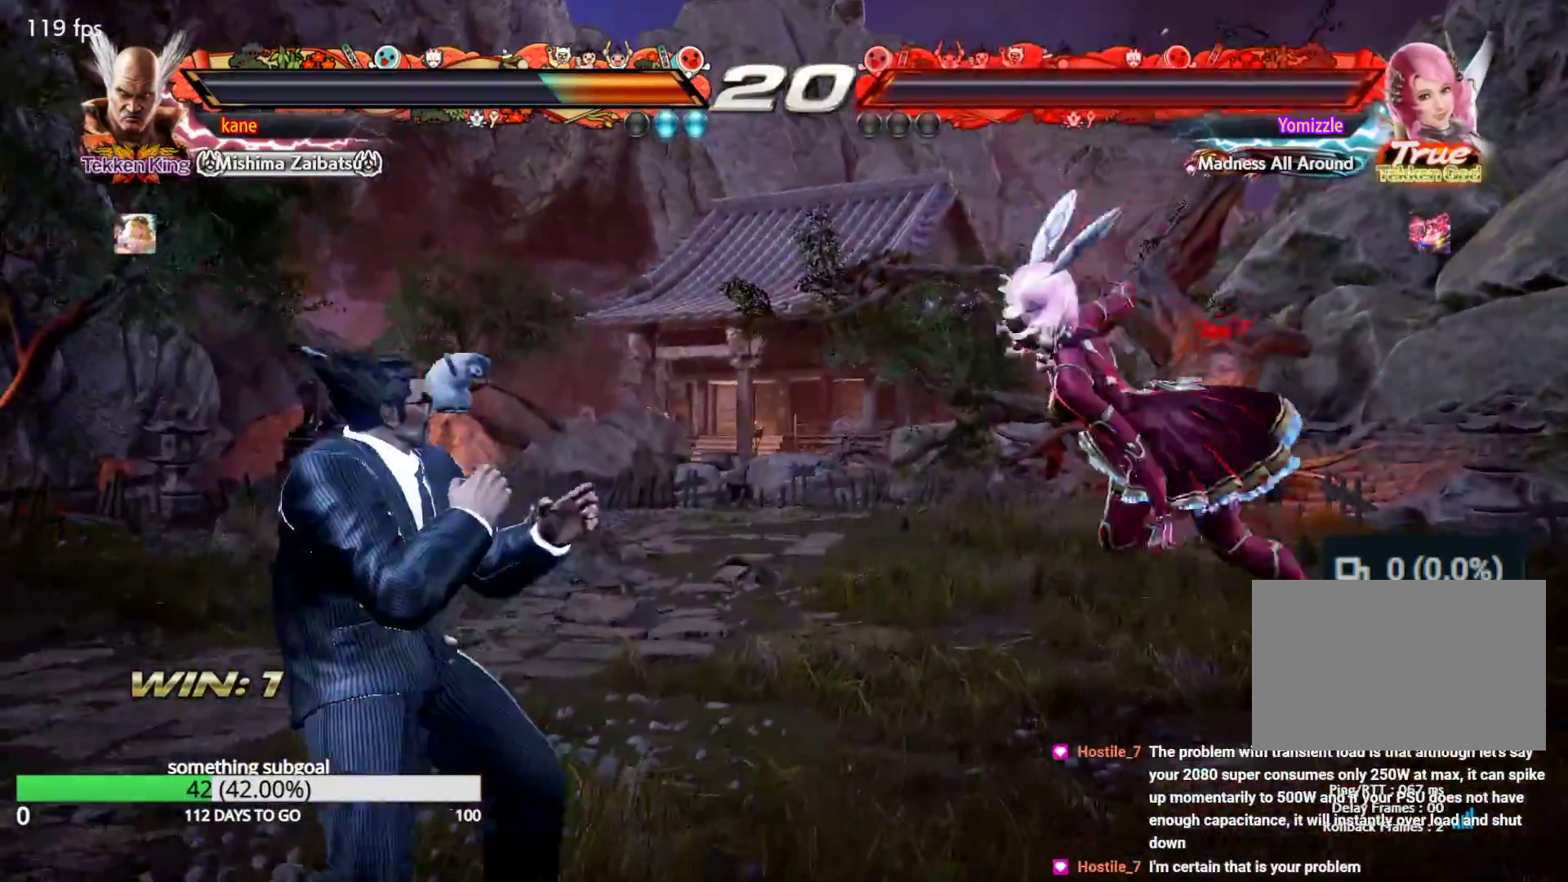
{"dt_ms": 500, "buttons": [], "left_stick": "down-left", "events": [[267, "left_stick", "down-left"], [283, "SQUARE", "down"], [350, "SQUARE", "up"]]}
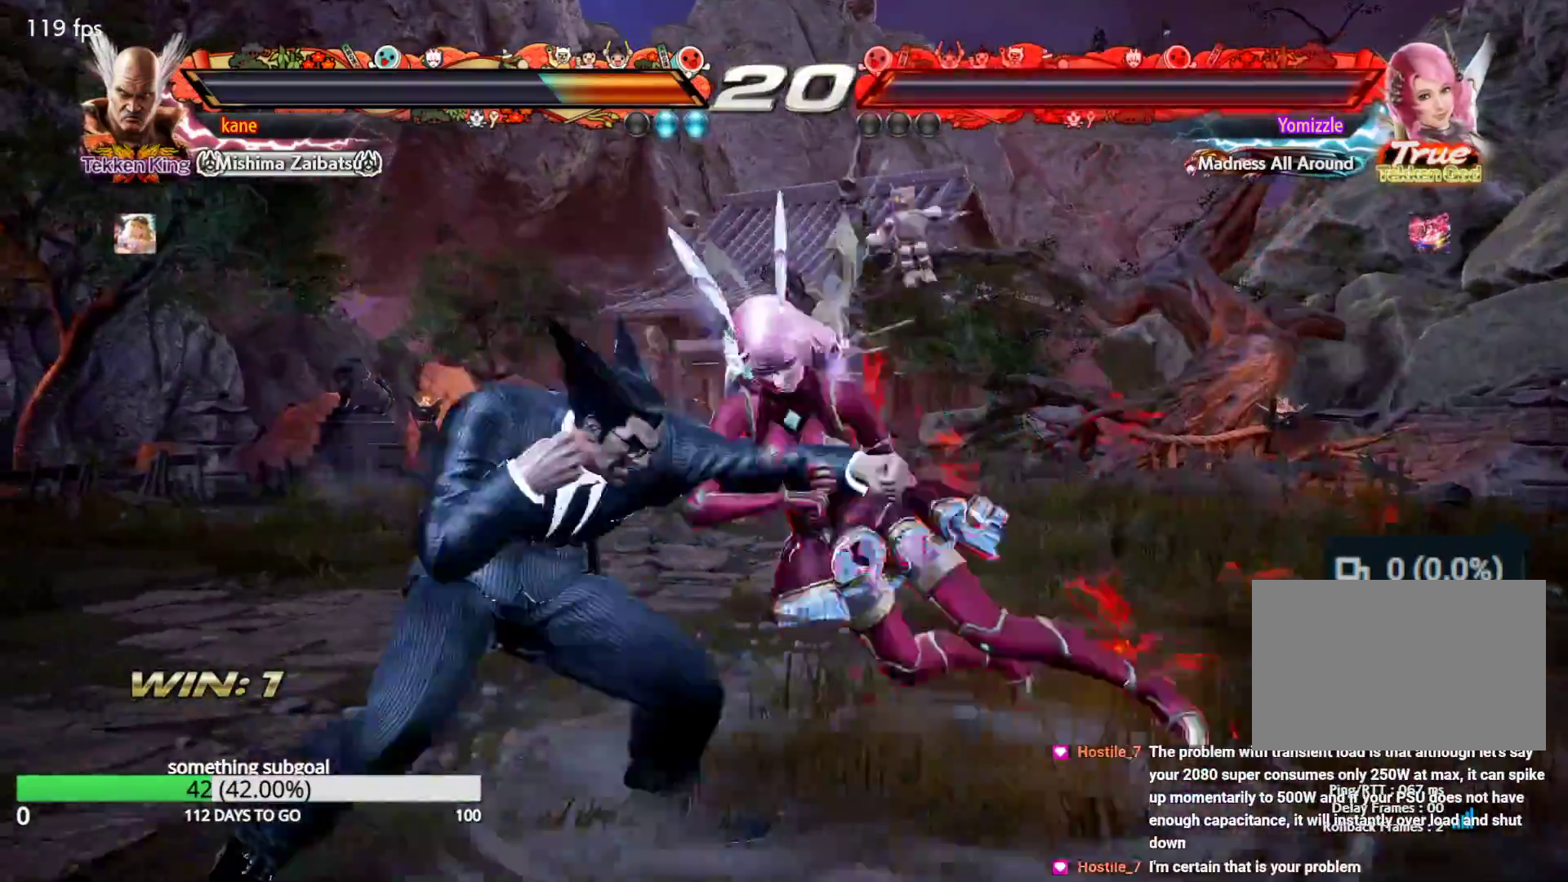
{"dt_ms": 500, "buttons": [], "left_stick": "left"}
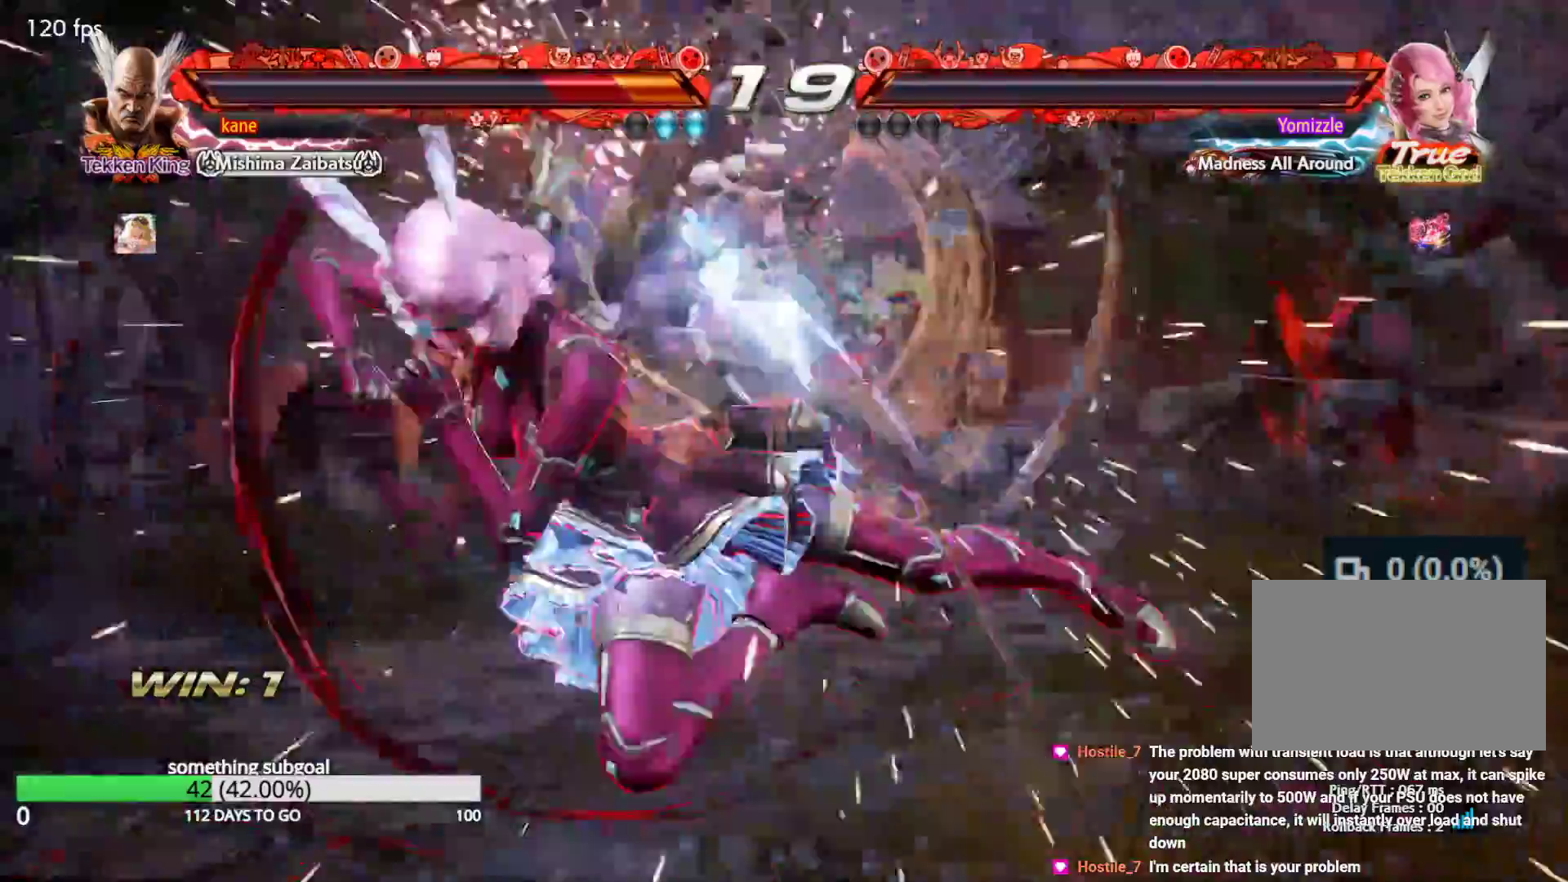
{"dt_ms": 500, "buttons": [], "left_stick": "left", "events": []}
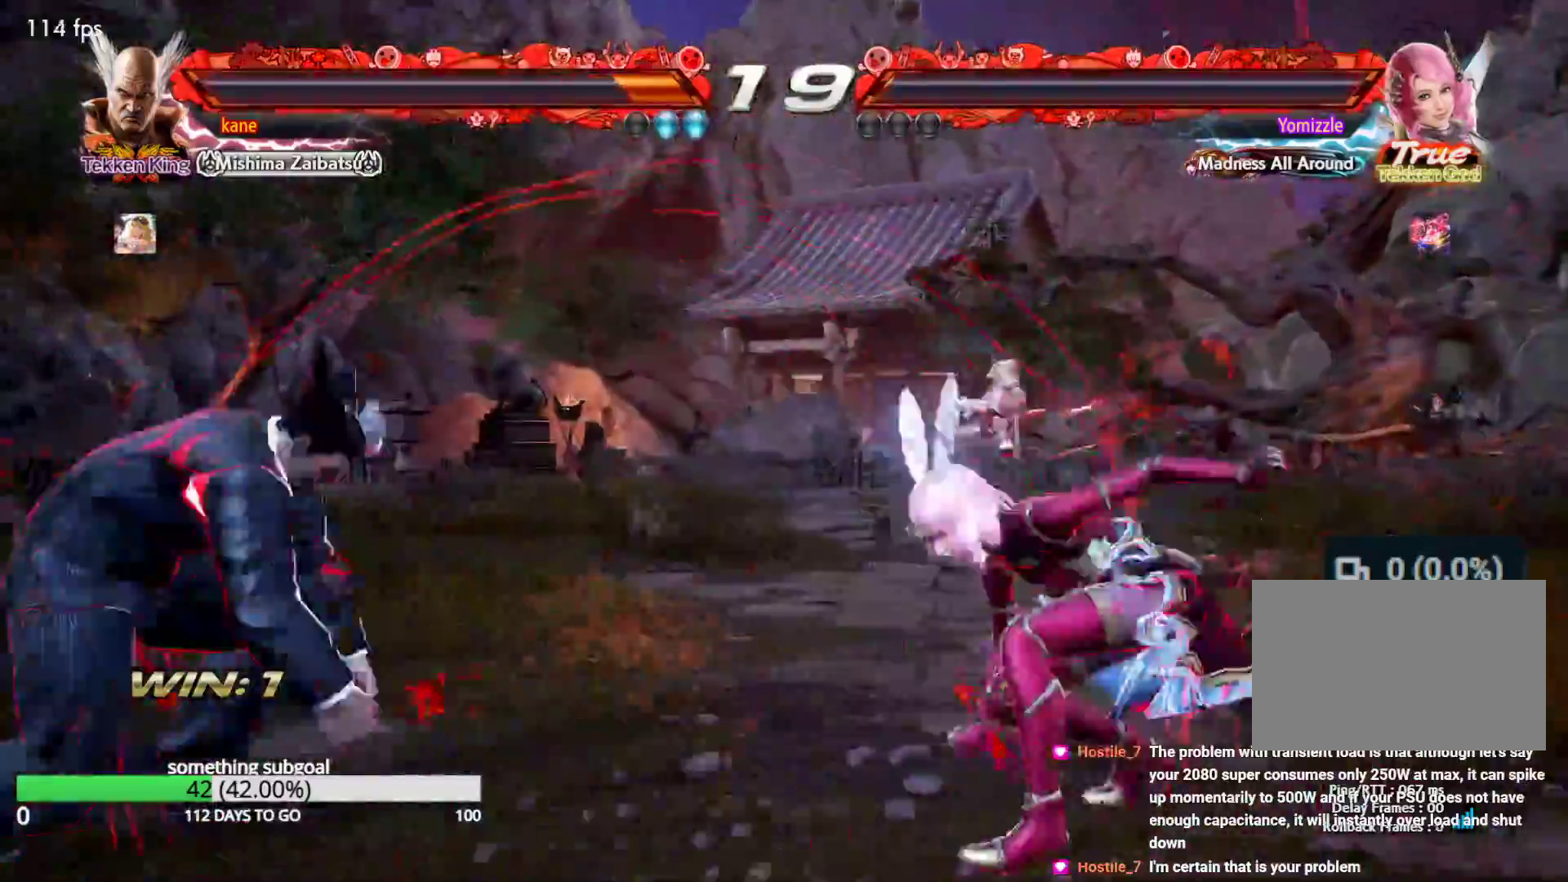
{"dt_ms": 500, "buttons": [], "left_stick": "down-left", "events": [[17, "left_stick", "center"], [83, "left_stick", "left"], [183, "left_stick", "center"], [250, "left_stick", "left"], [483, "left_stick", "down-left"]]}
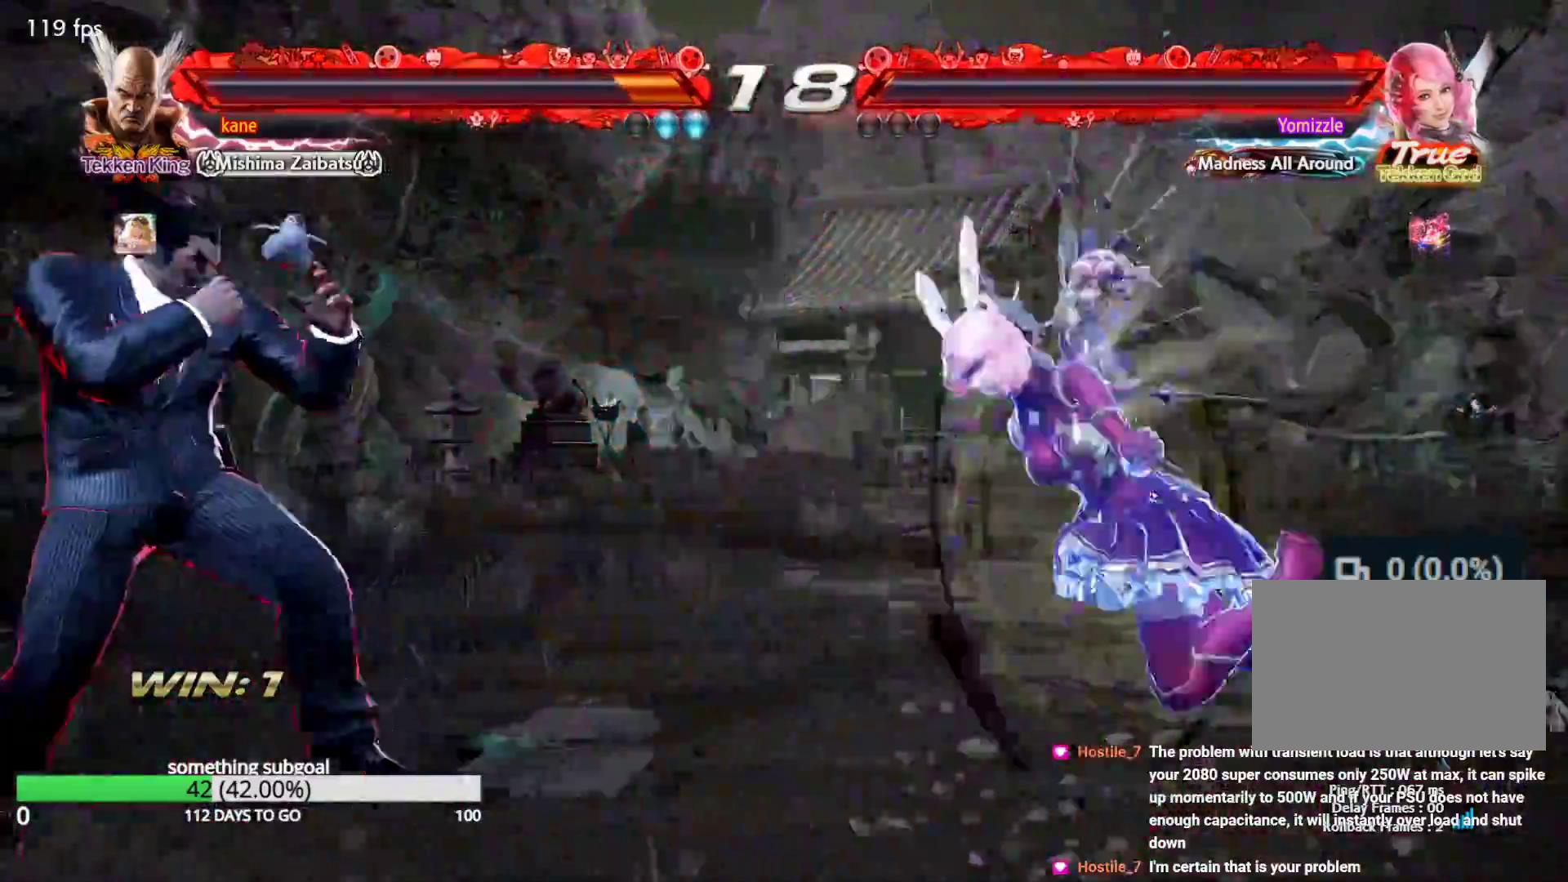
{"dt_ms": 500, "buttons": [], "left_stick": "left"}
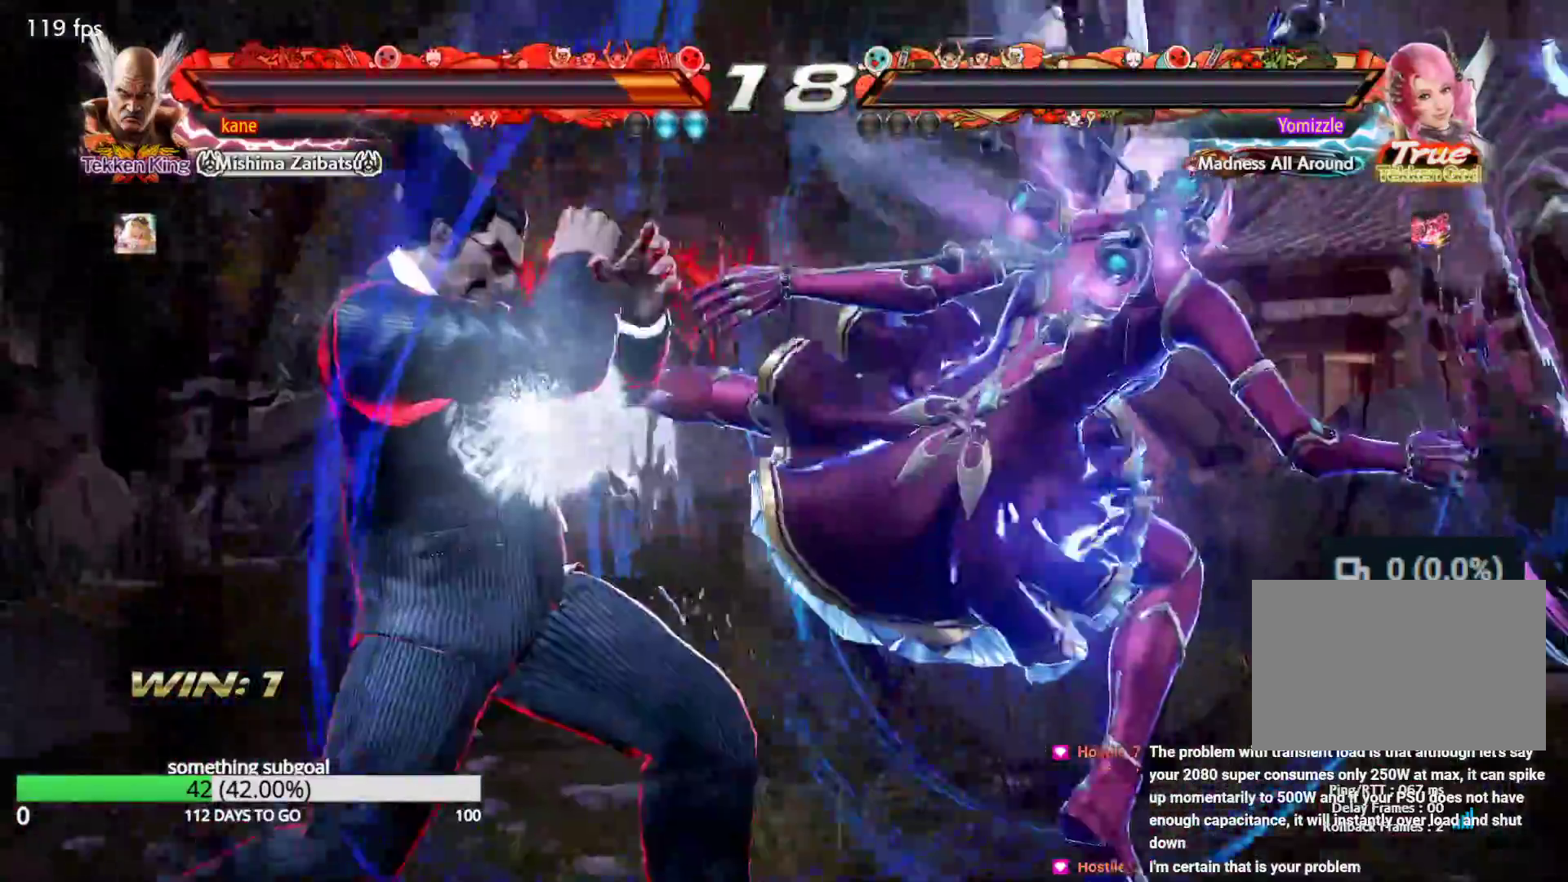
{"dt_ms": 500, "buttons": [], "left_stick": "center", "events": [[367, "left_stick", "center"]]}
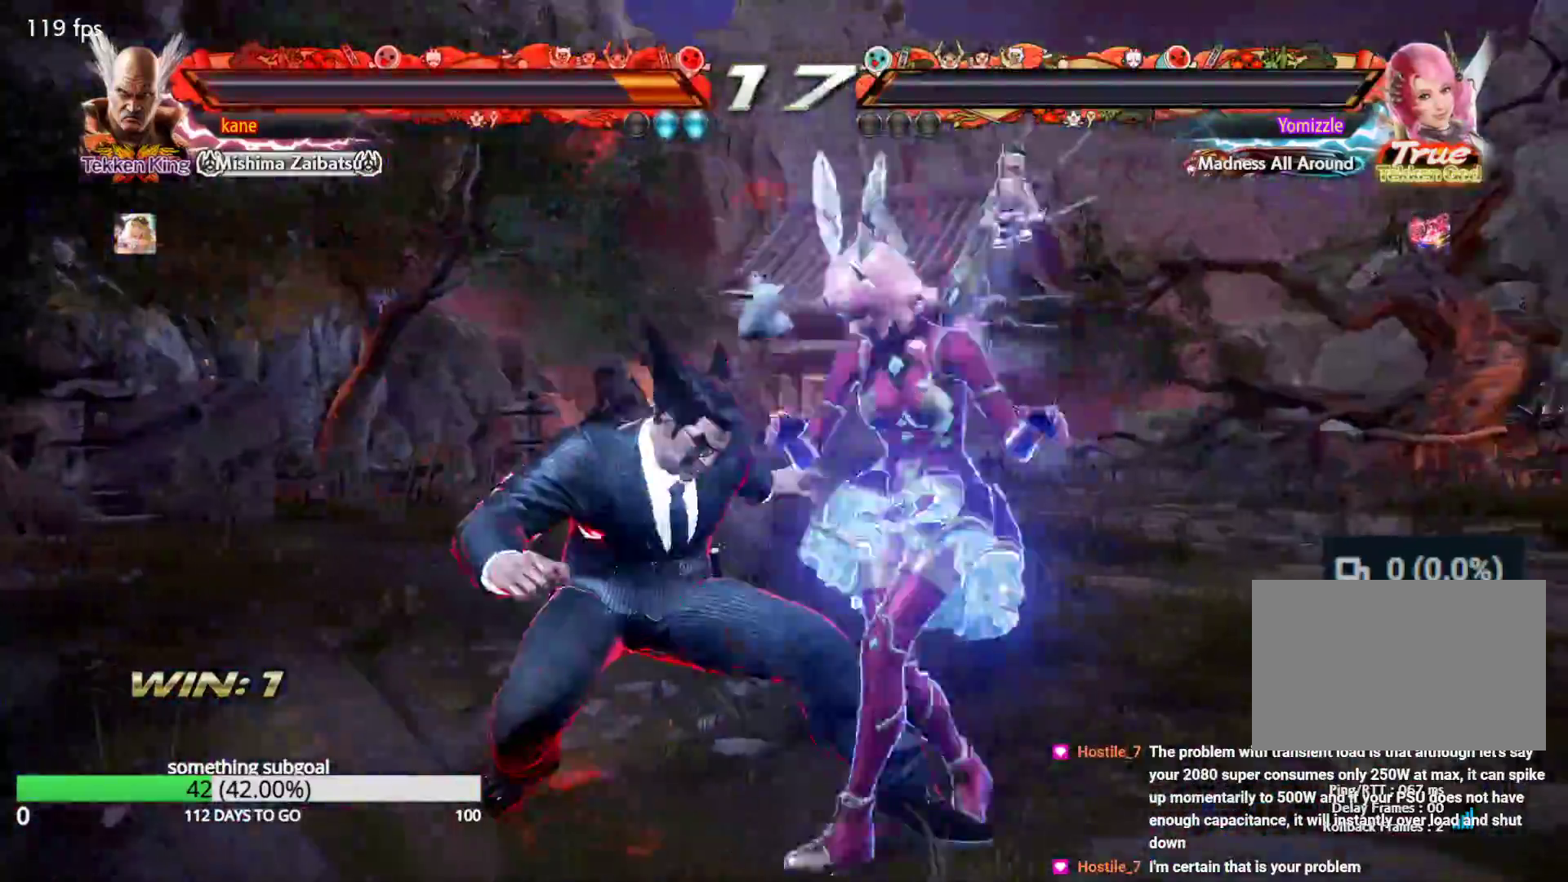
{"dt_ms": 500, "buttons": [], "left_stick": "left", "events": [[83, "left_stick", "left"], [150, "left_stick", "center"], [233, "left_stick", "left"]]}
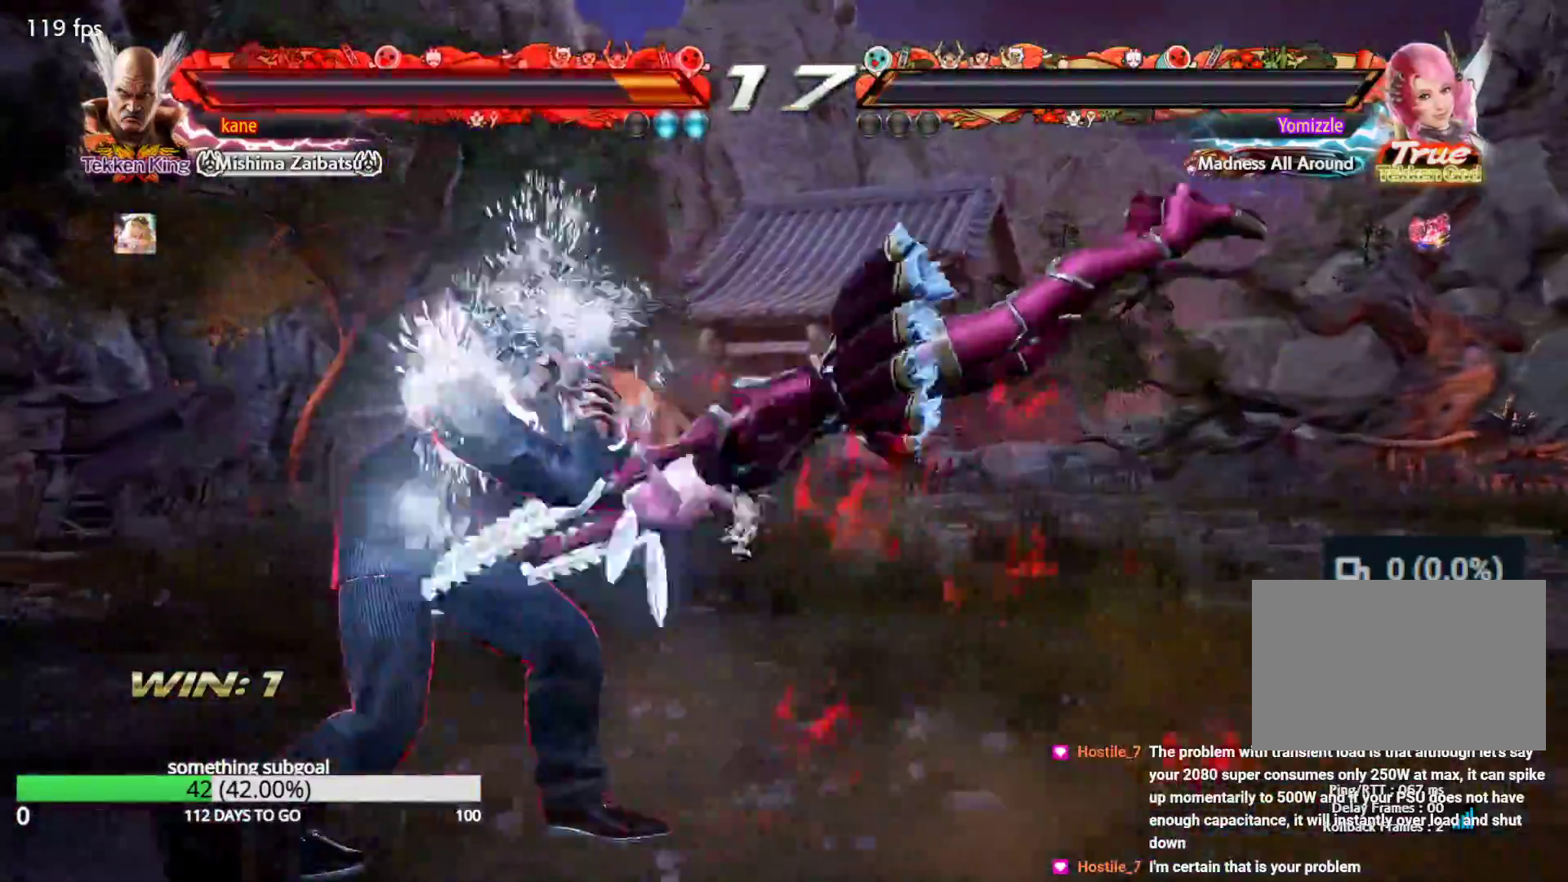
{"dt_ms": 500, "buttons": [], "left_stick": "center", "events": [[83, "left_stick", "down-left"], [183, "left_stick", "left"], [283, "left_stick", "center"]]}
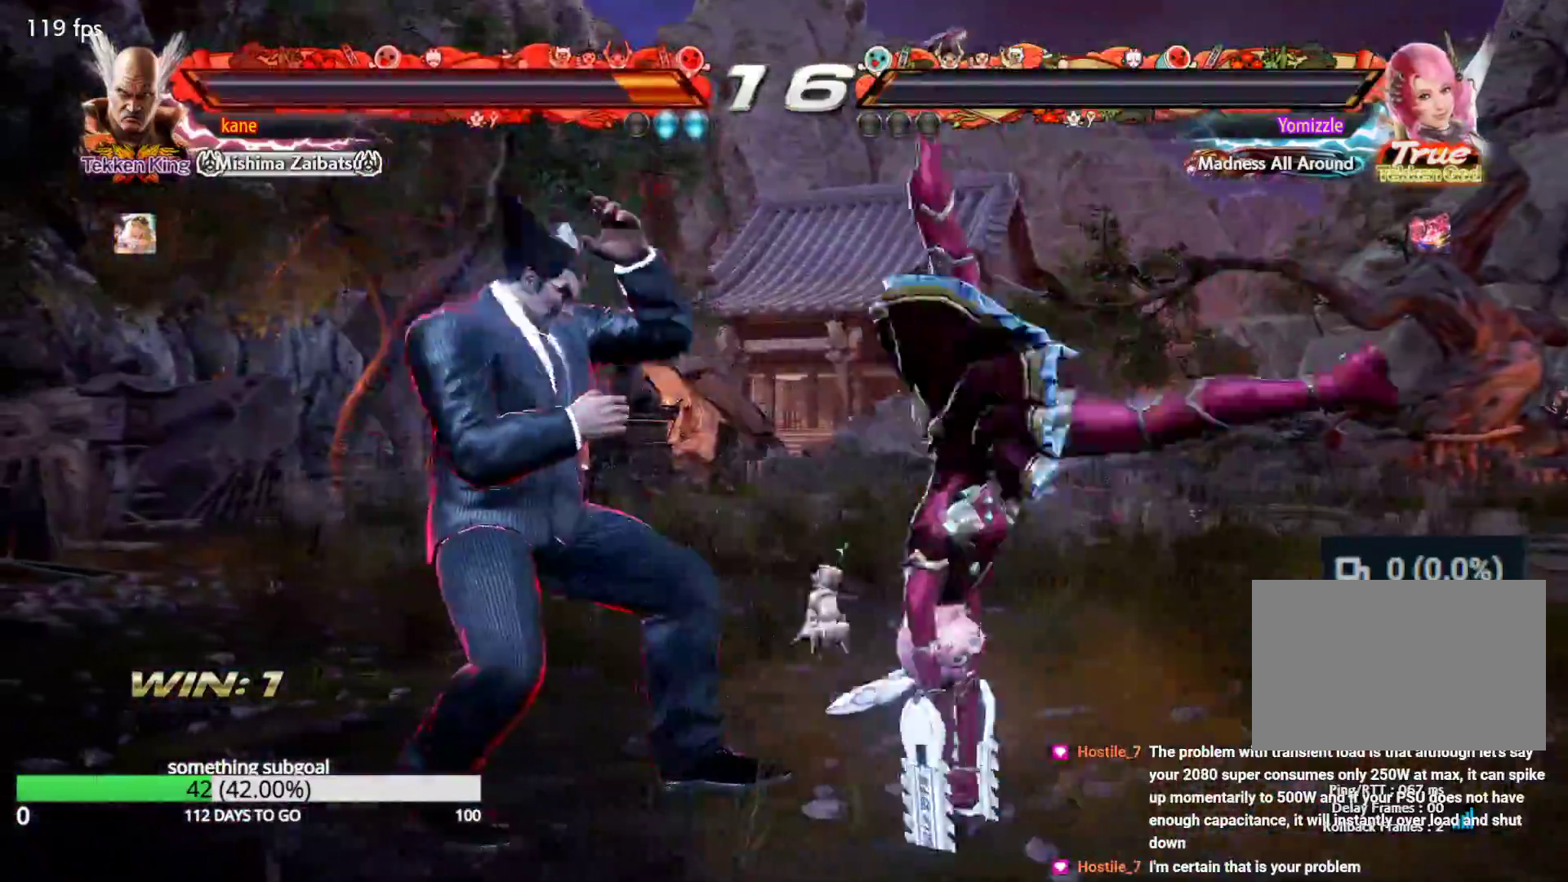
{"dt_ms": 500, "buttons": ["TRIANGLE"], "left_stick": "left", "events": [[117, "left_stick", "right"], [250, "SQUARE", "down"], [317, "SQUARE", "up"], [317, "left_stick", "left"], [417, "TRIANGLE", "down"]]}
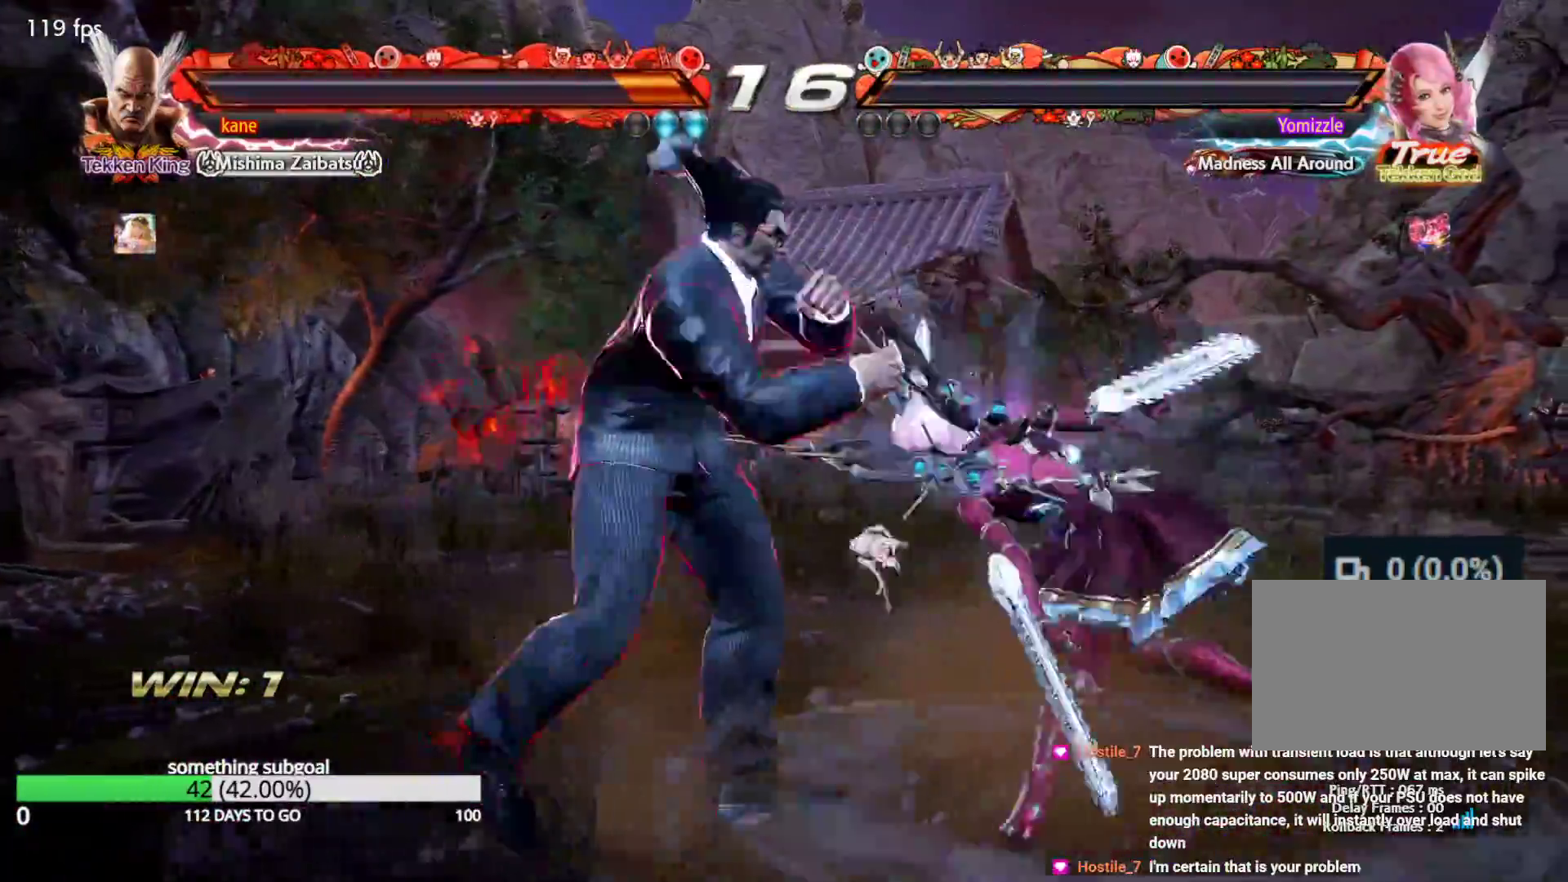
{"dt_ms": 500, "buttons": ["TRIANGLE"], "left_stick": "left", "events": [[17, "SQUARE", "down"], [100, "SQUARE", "up"], [150, "SQUARE", "down"], [217, "SQUARE", "up"], [267, "SQUARE", "down"], [317, "SQUARE", "up"], [367, "SQUARE", "down"], [467, "SQUARE", "up"]]}
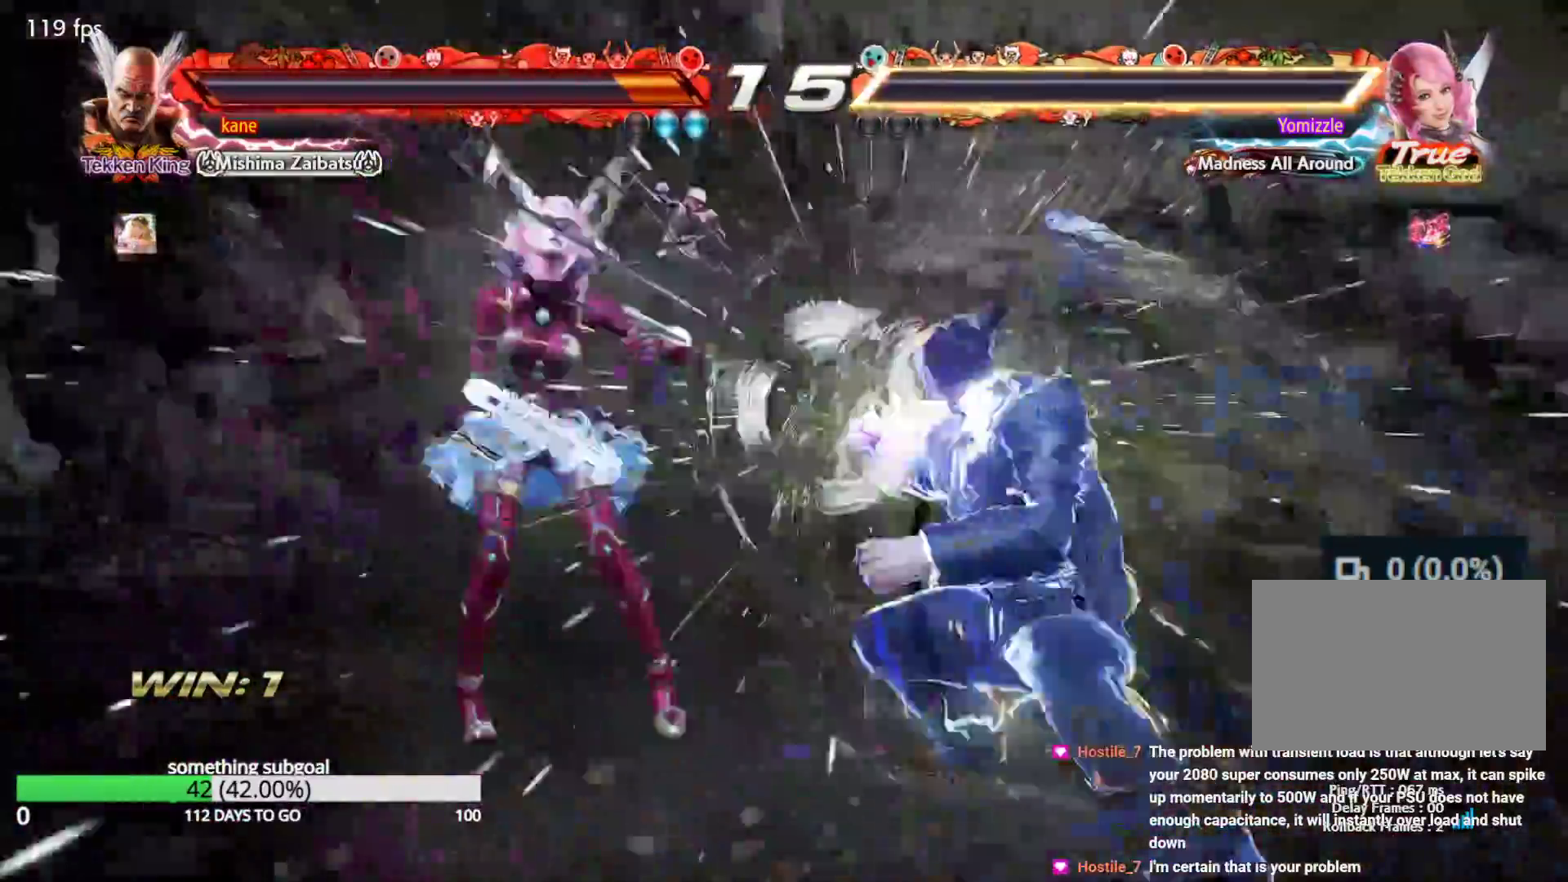
{"dt_ms": 500, "buttons": [], "left_stick": "center", "events": [[17, "left_stick", "center"], [233, "TRIANGLE", "up"]]}
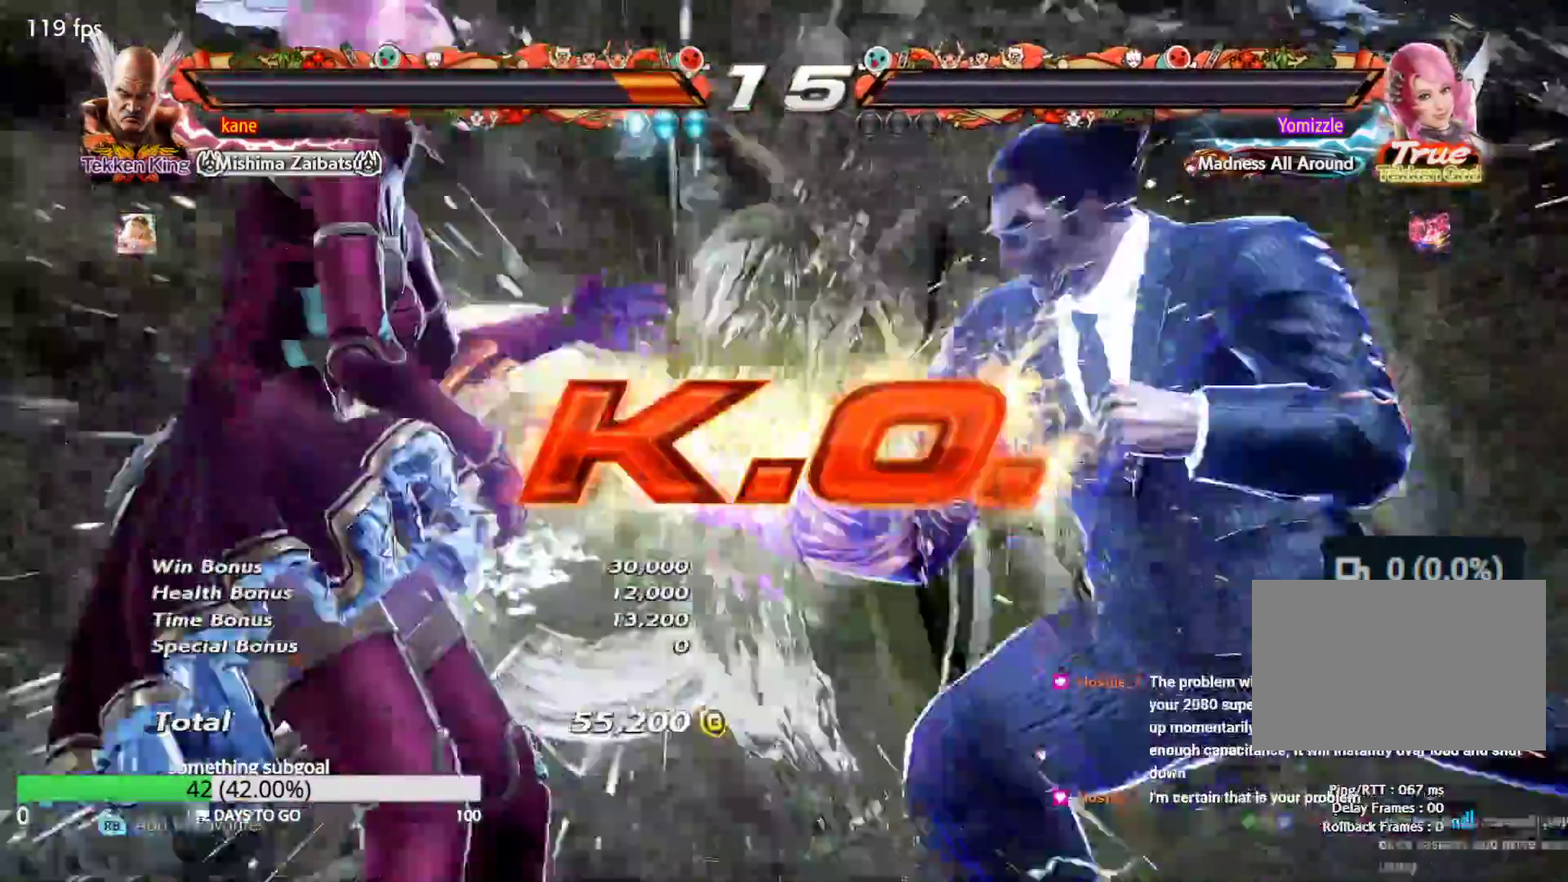
{"dt_ms": 500, "buttons": [], "left_stick": "center", "events": []}
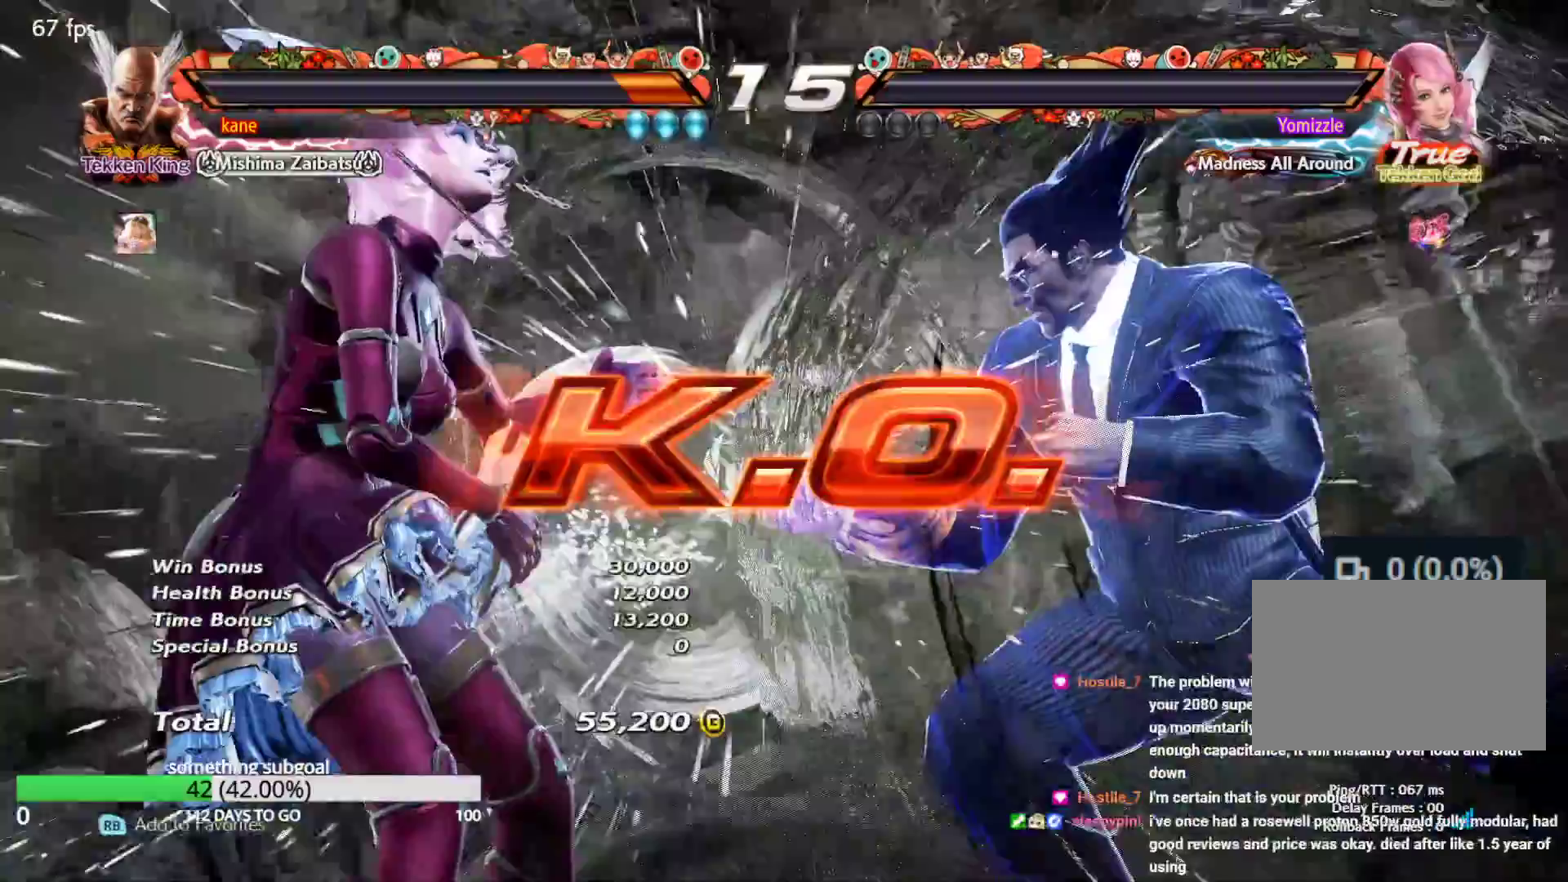
{"dt_ms": 1000, "buttons": [], "left_stick": "center"}
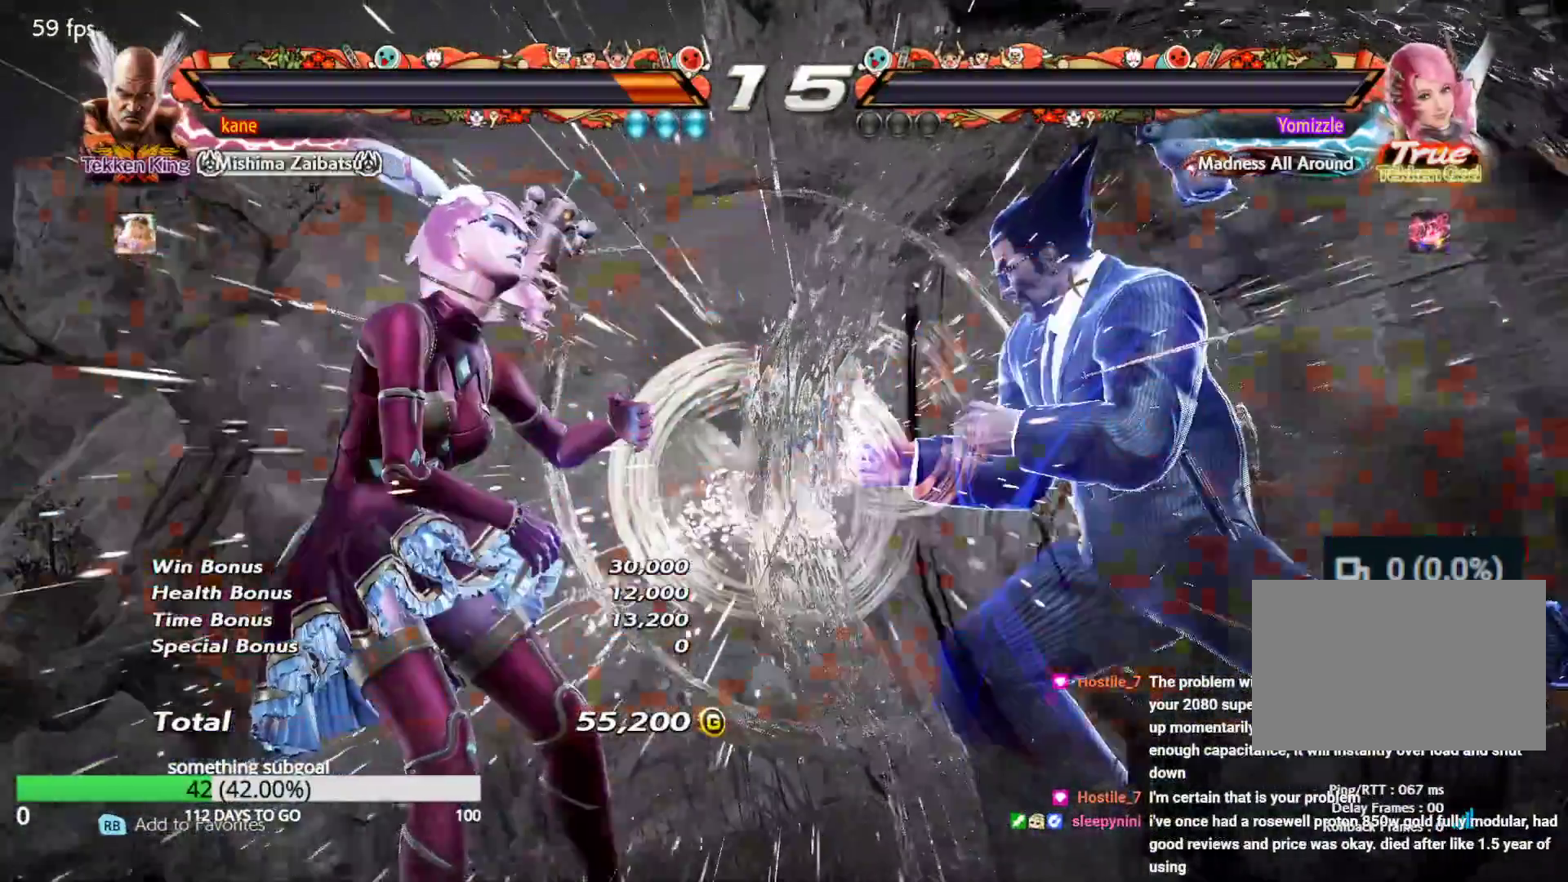
{"dt_ms": 500, "buttons": [], "left_stick": "center", "events": []}
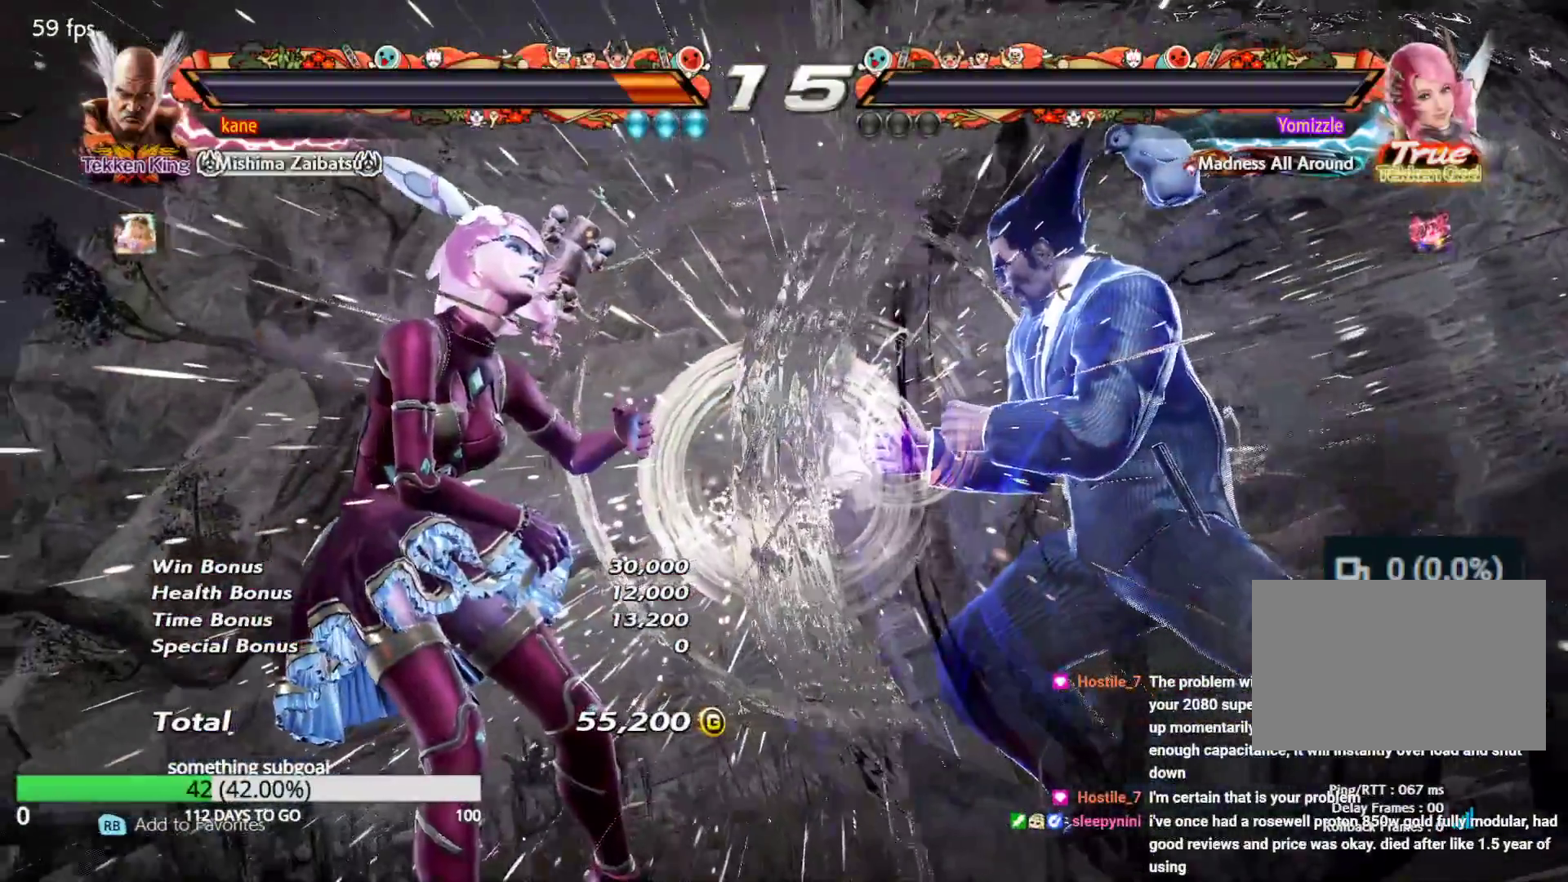
{"dt_ms": 500, "buttons": [], "left_stick": "center", "events": []}
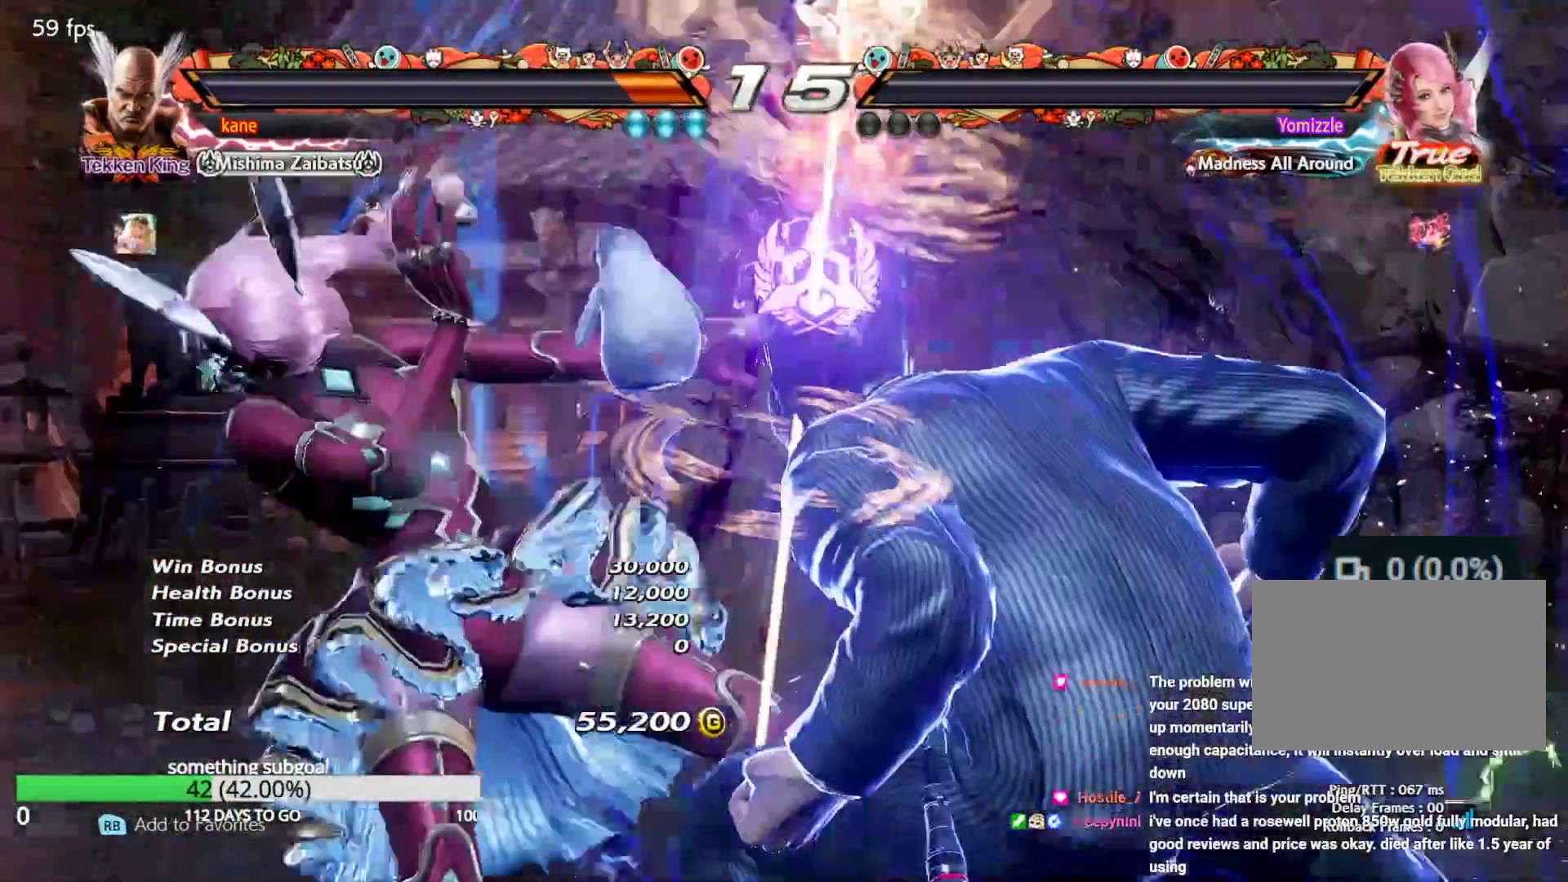
{"dt_ms": 500, "buttons": [], "left_stick": "center", "events": []}
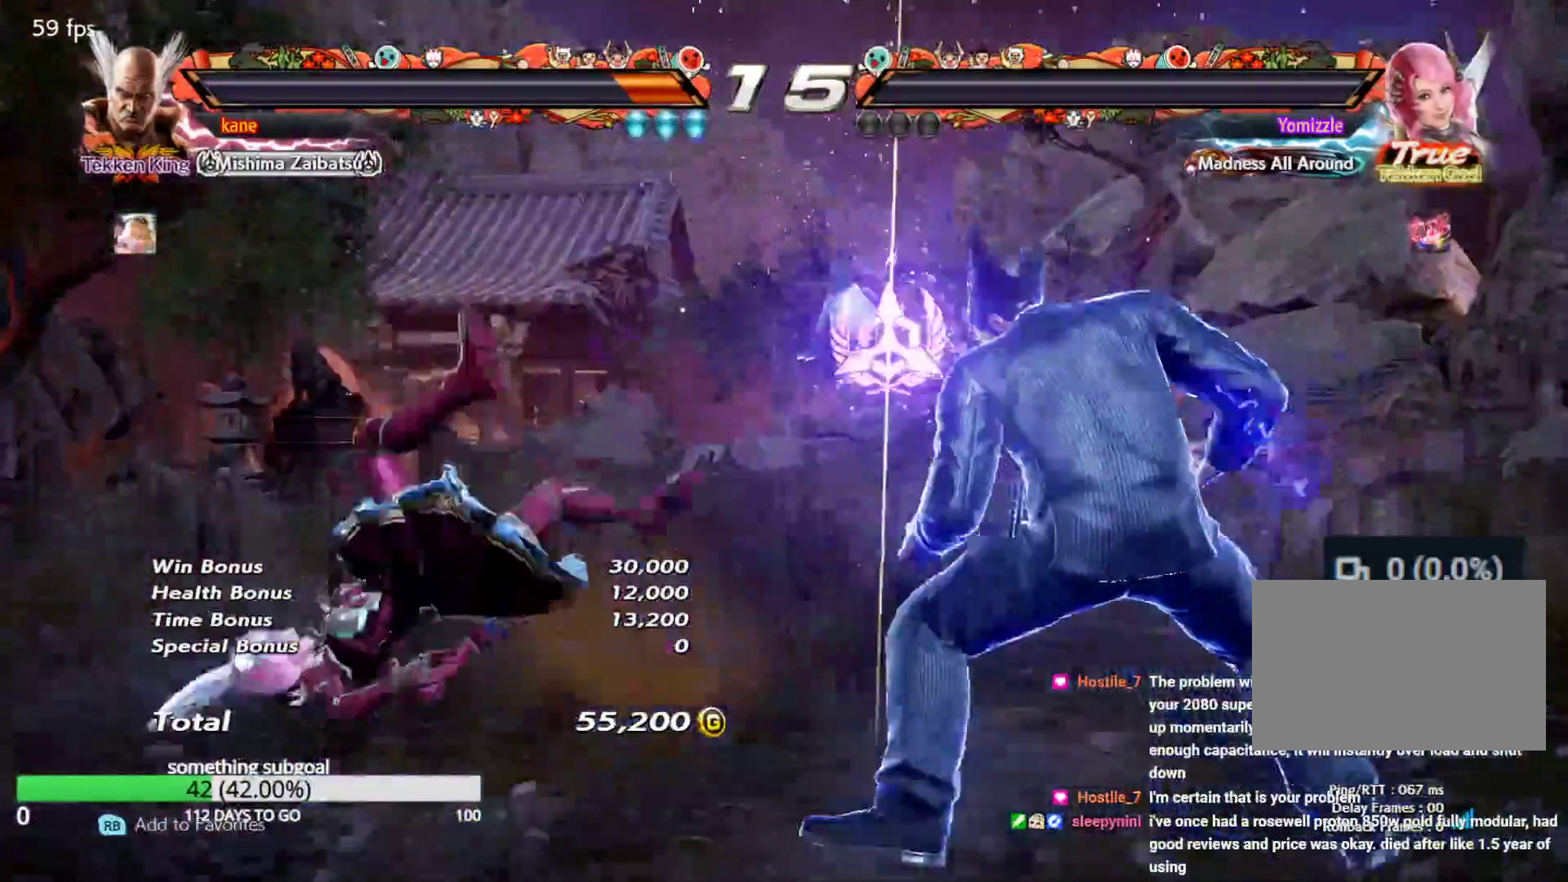
{"dt_ms": 500, "buttons": ["CIRCLE"], "left_stick": "center"}
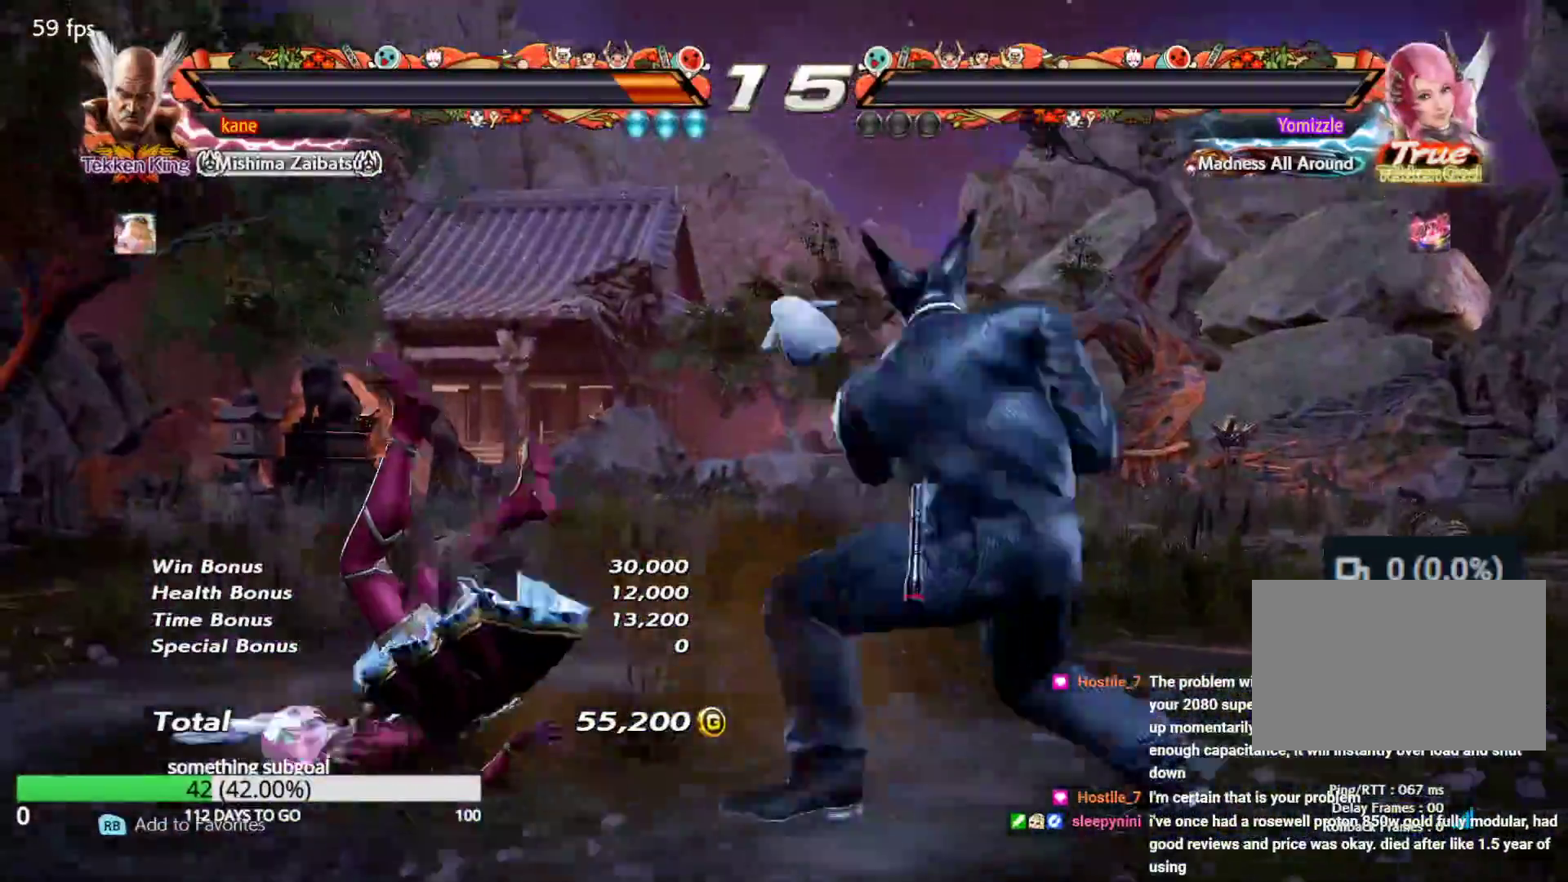
{"dt_ms": 500, "buttons": [], "left_stick": "center", "events": [[17, "CIRCLE", "up"], [100, "TRIANGLE", "down"], [167, "TRIANGLE", "up"]]}
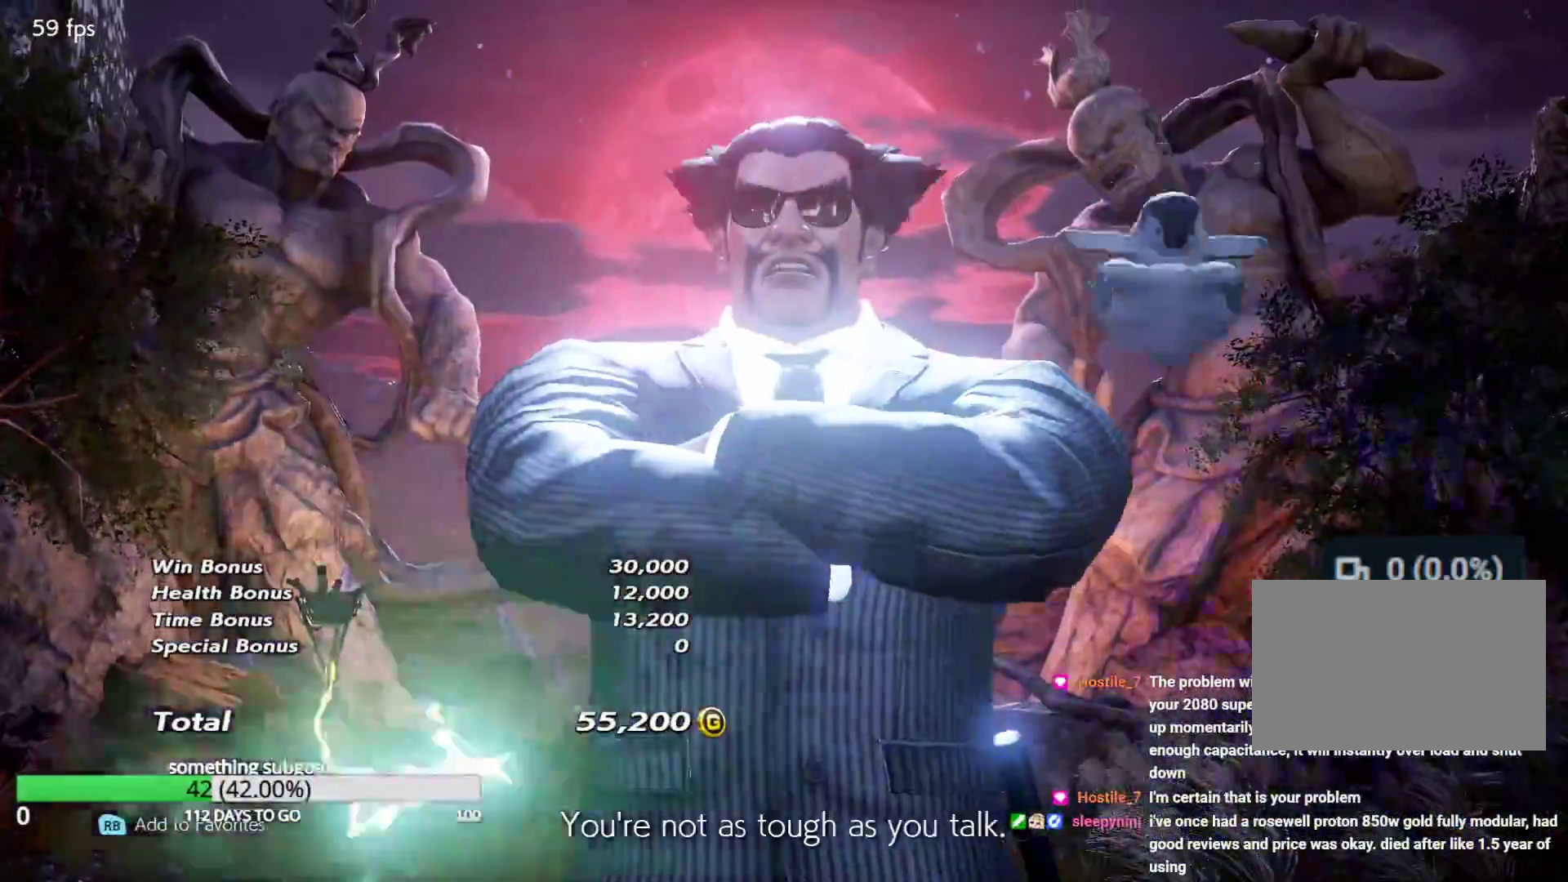
{"dt_ms": 500, "buttons": [], "left_stick": "center", "events": []}
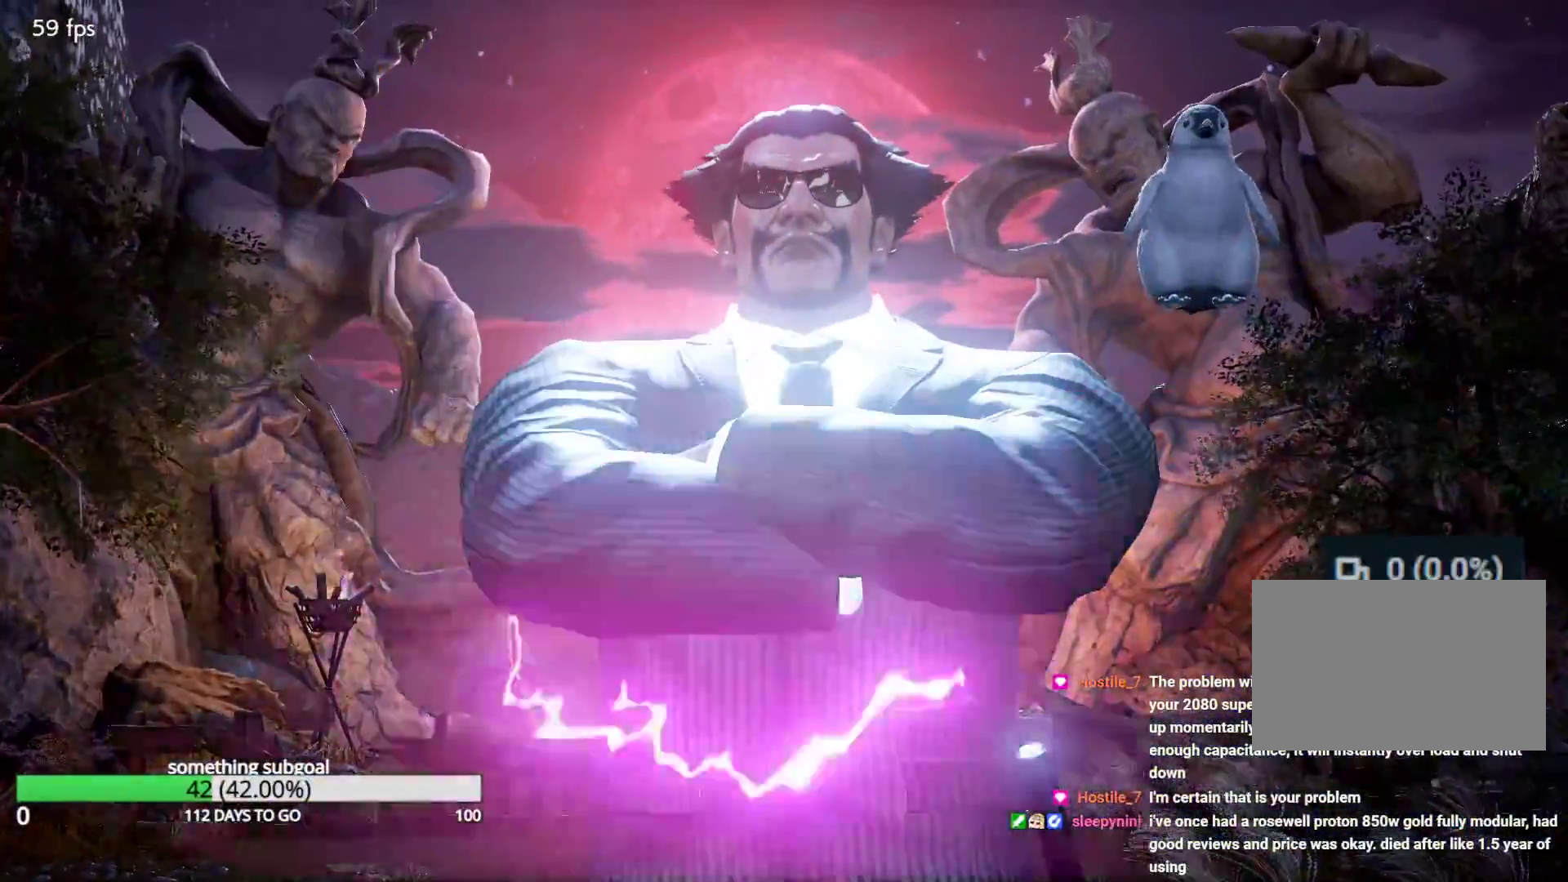
{"dt_ms": 500, "buttons": [], "left_stick": "center", "events": []}
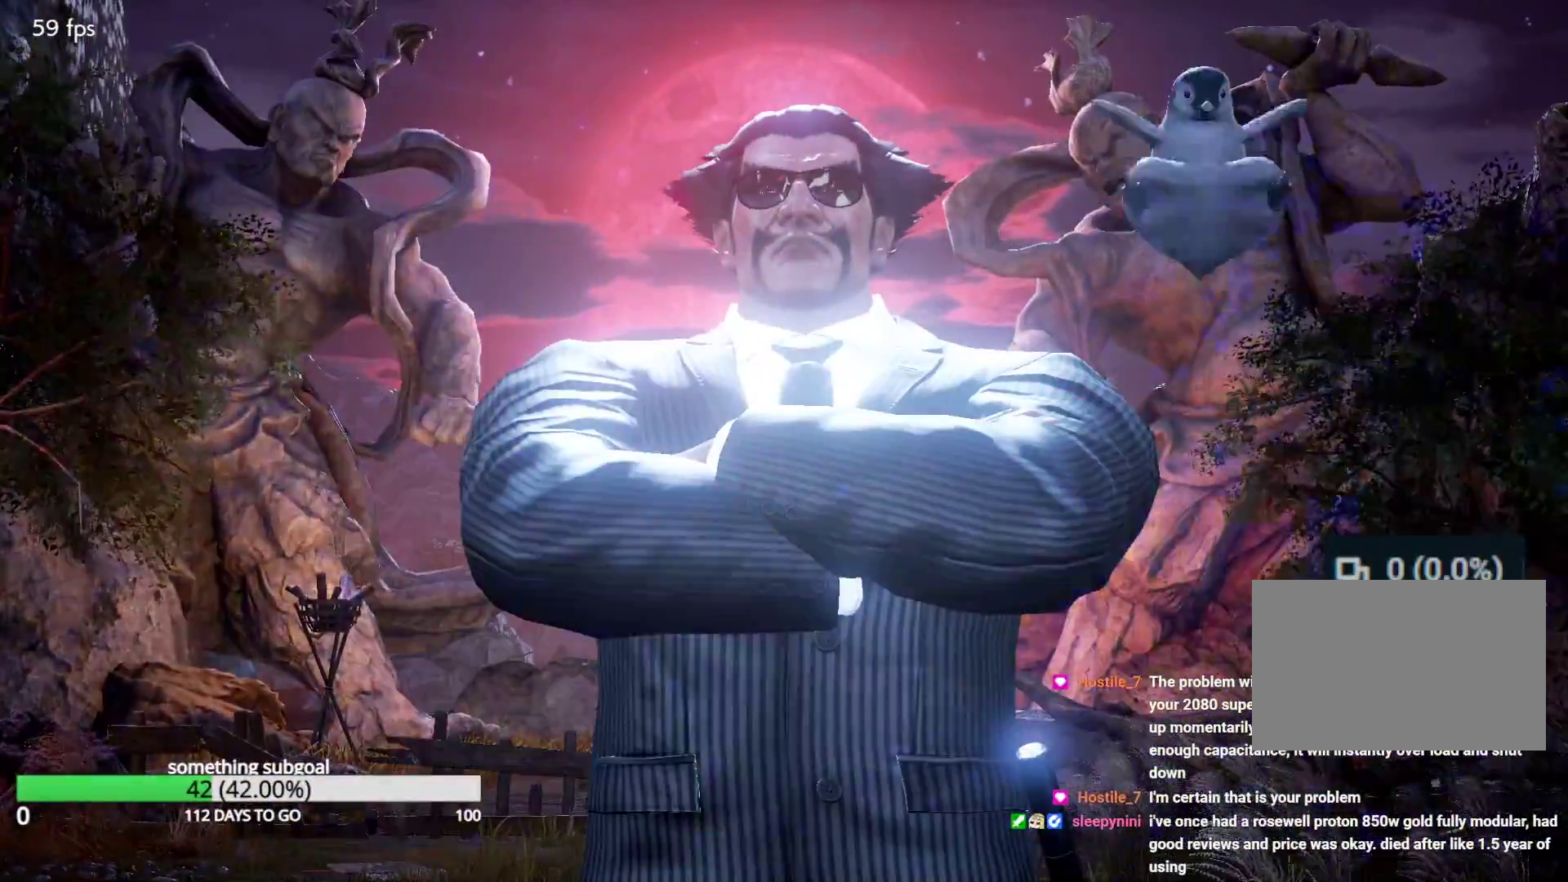
{"dt_ms": 500, "buttons": [], "left_stick": "center", "events": []}
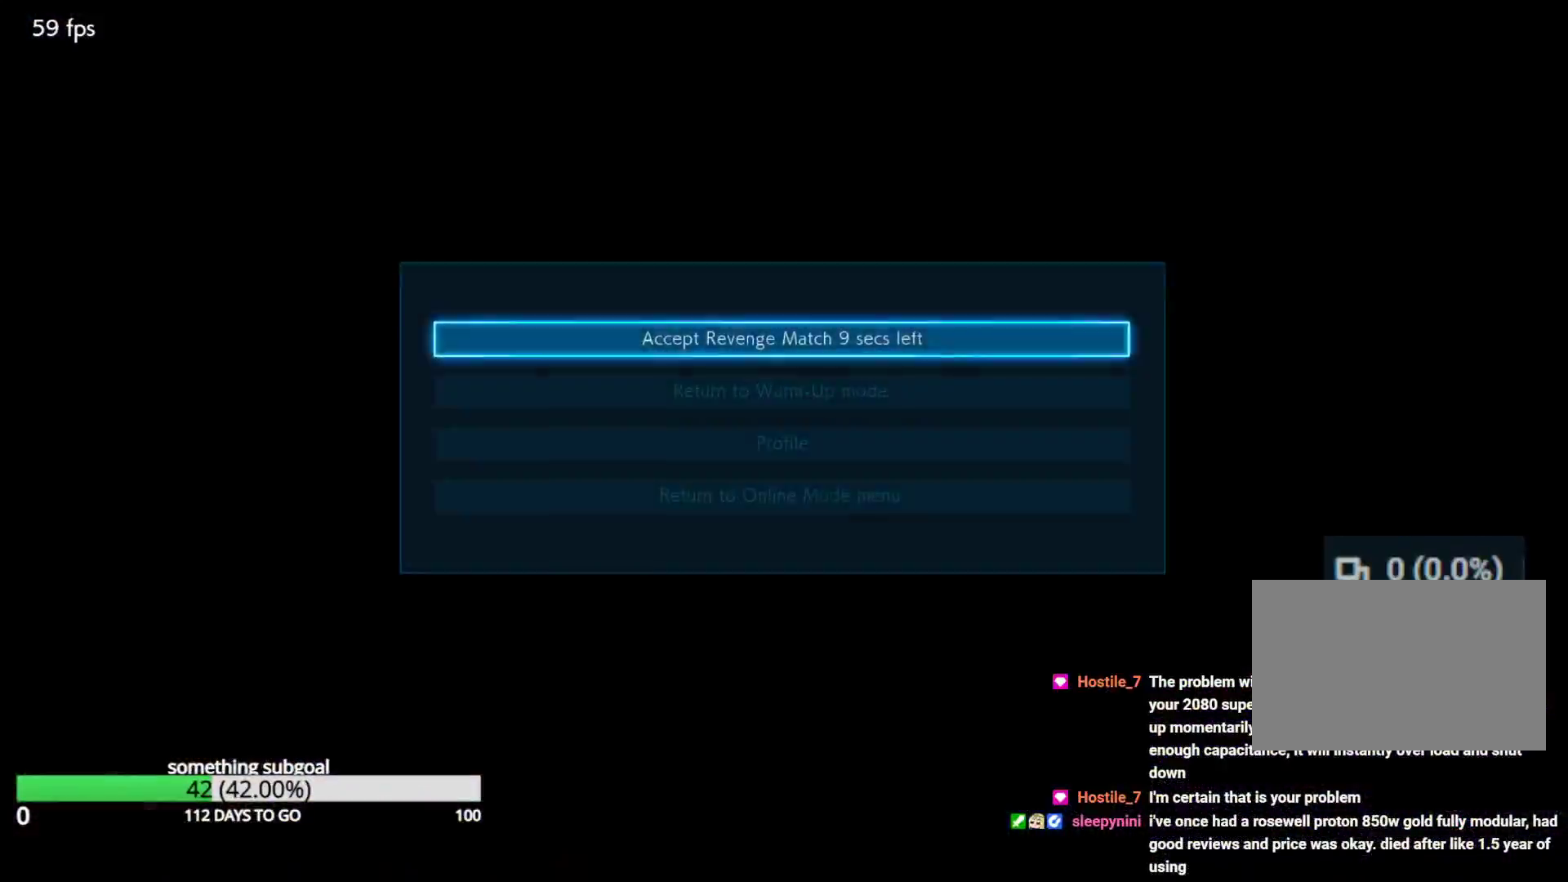
{"dt_ms": 500, "buttons": [], "left_stick": "center"}
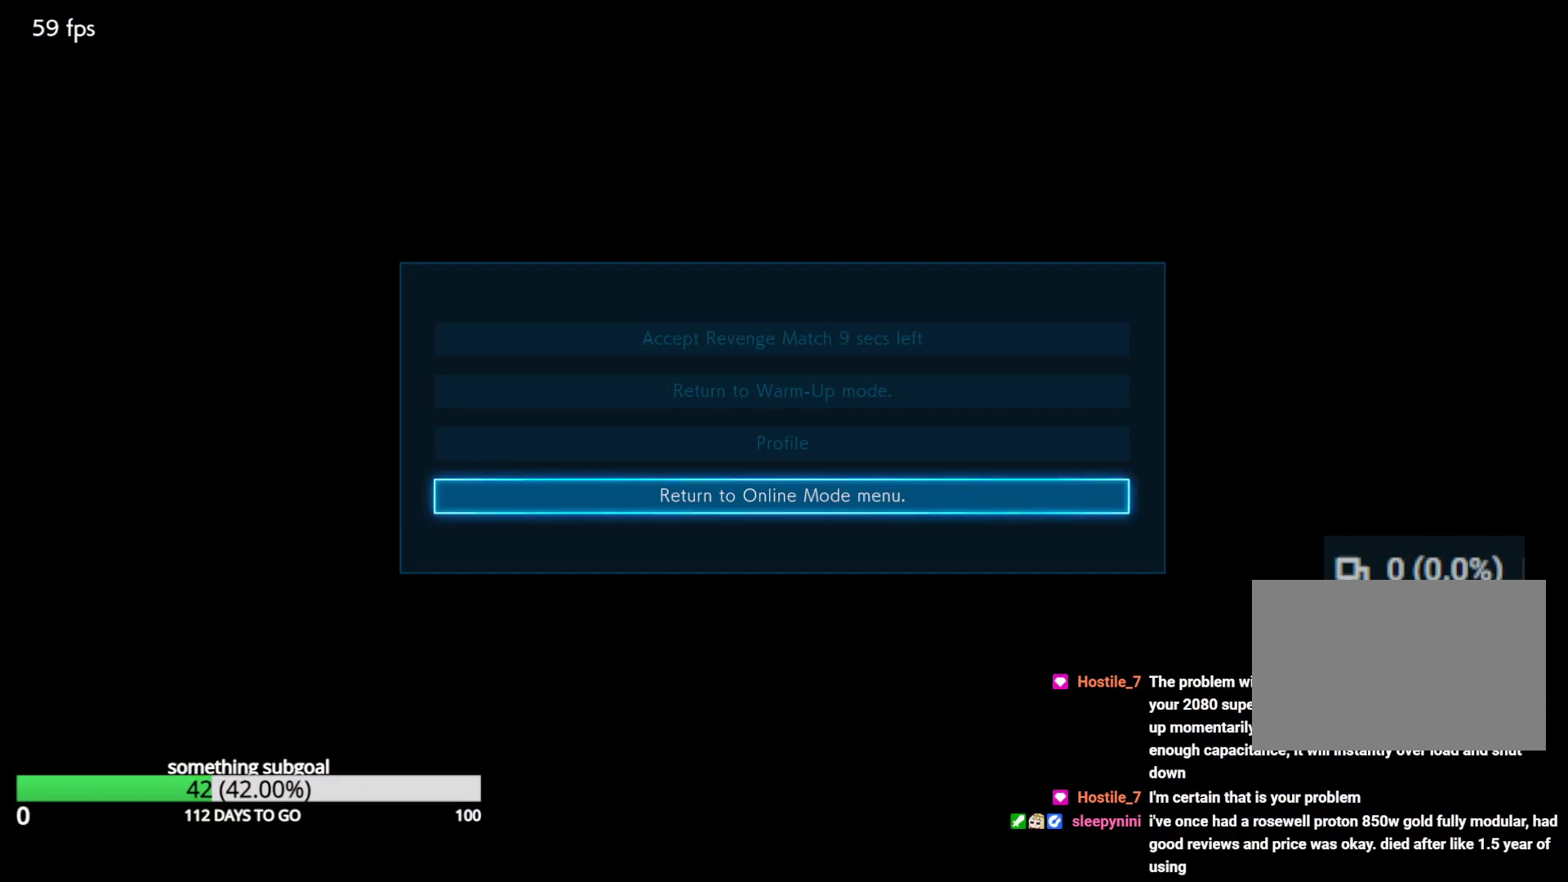
{"dt_ms": 500, "buttons": [], "left_stick": "center", "events": []}
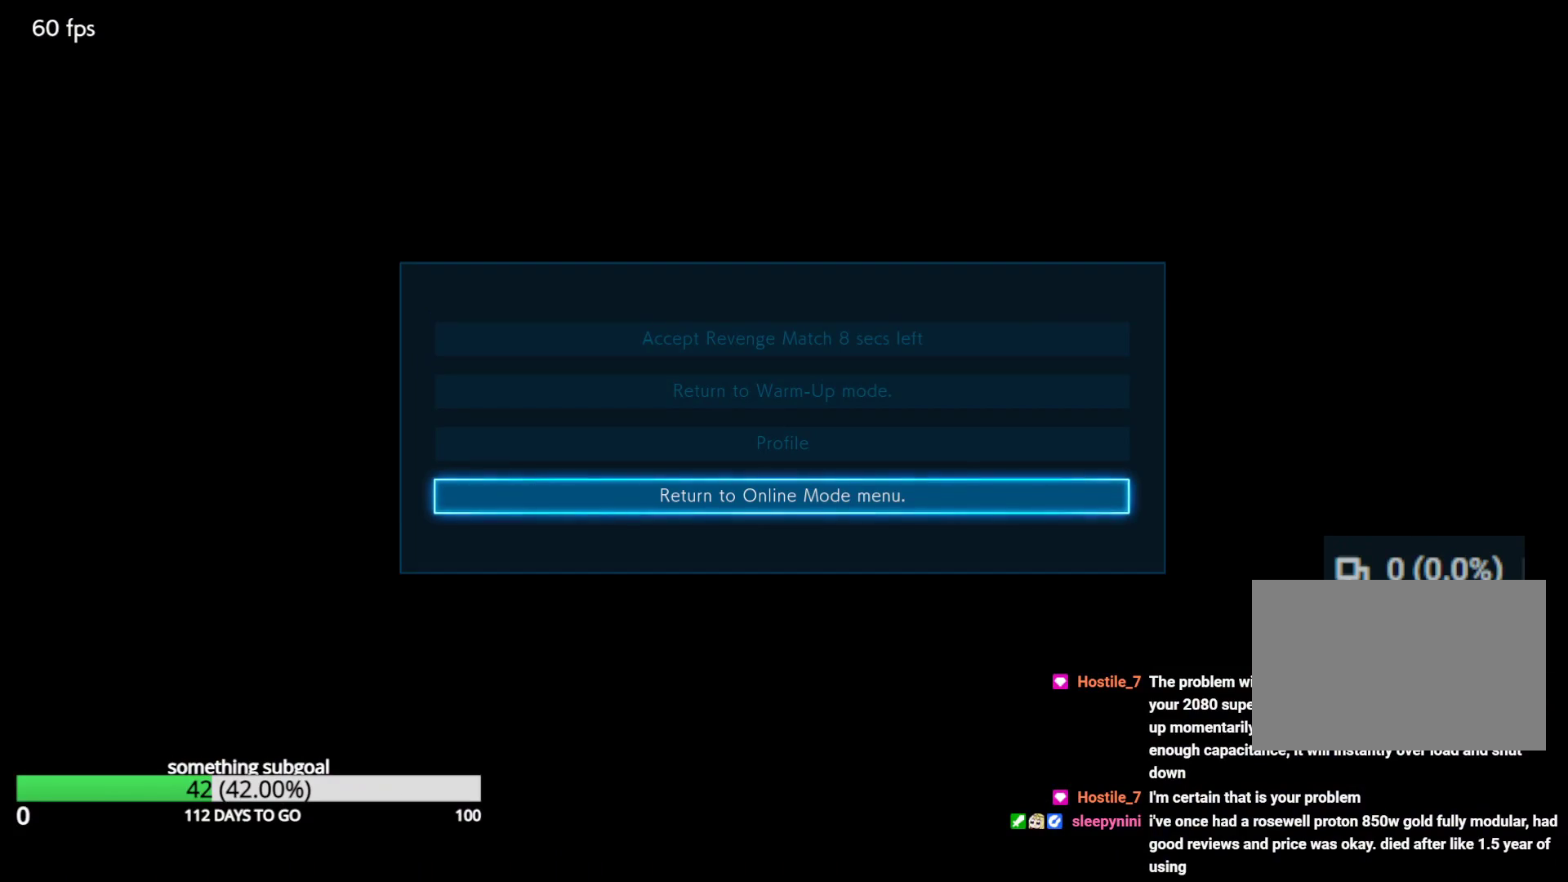
{"dt_ms": 500, "buttons": [], "left_stick": "center", "events": [[467, "CROSS", "down"], [500, "CROSS", "up"]]}